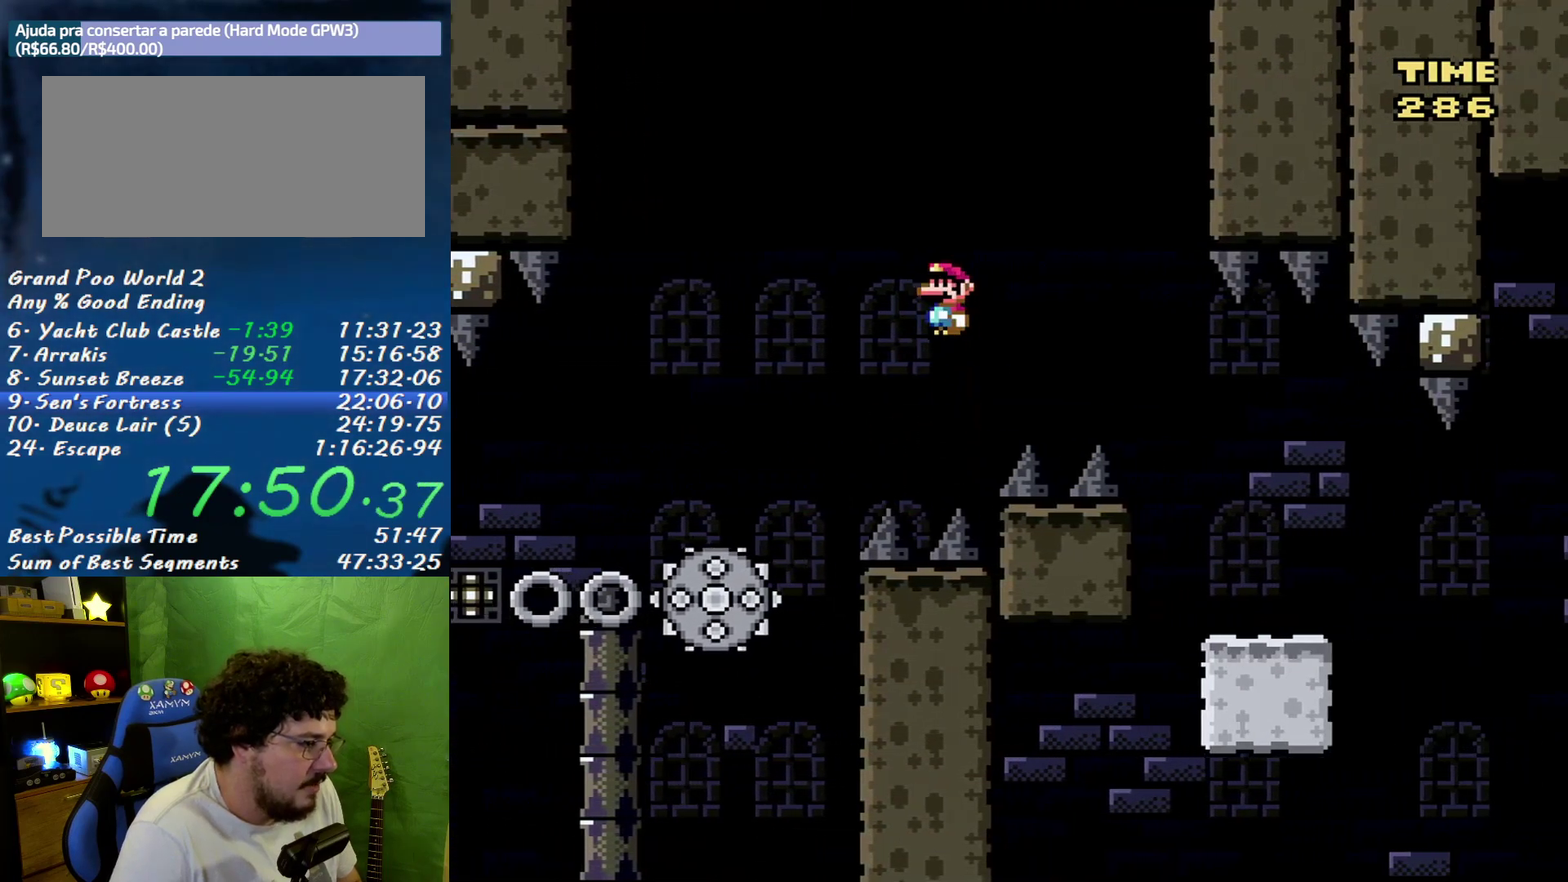
Gameplay with a controller (Nintendo layout); each line is a JSON object with the inputs held at the frame after it. "events" lists button and stick changes between this image and that frame as [ms after this image, input, new state], when the widget could be followed in between. Not read: L3 R3.
{"buttons": ["X", "DPAD_LEFT"], "events": [[167, "A", "up"], [333, "DPAD_RIGHT", "up"], [367, "DPAD_LEFT", "down"]]}
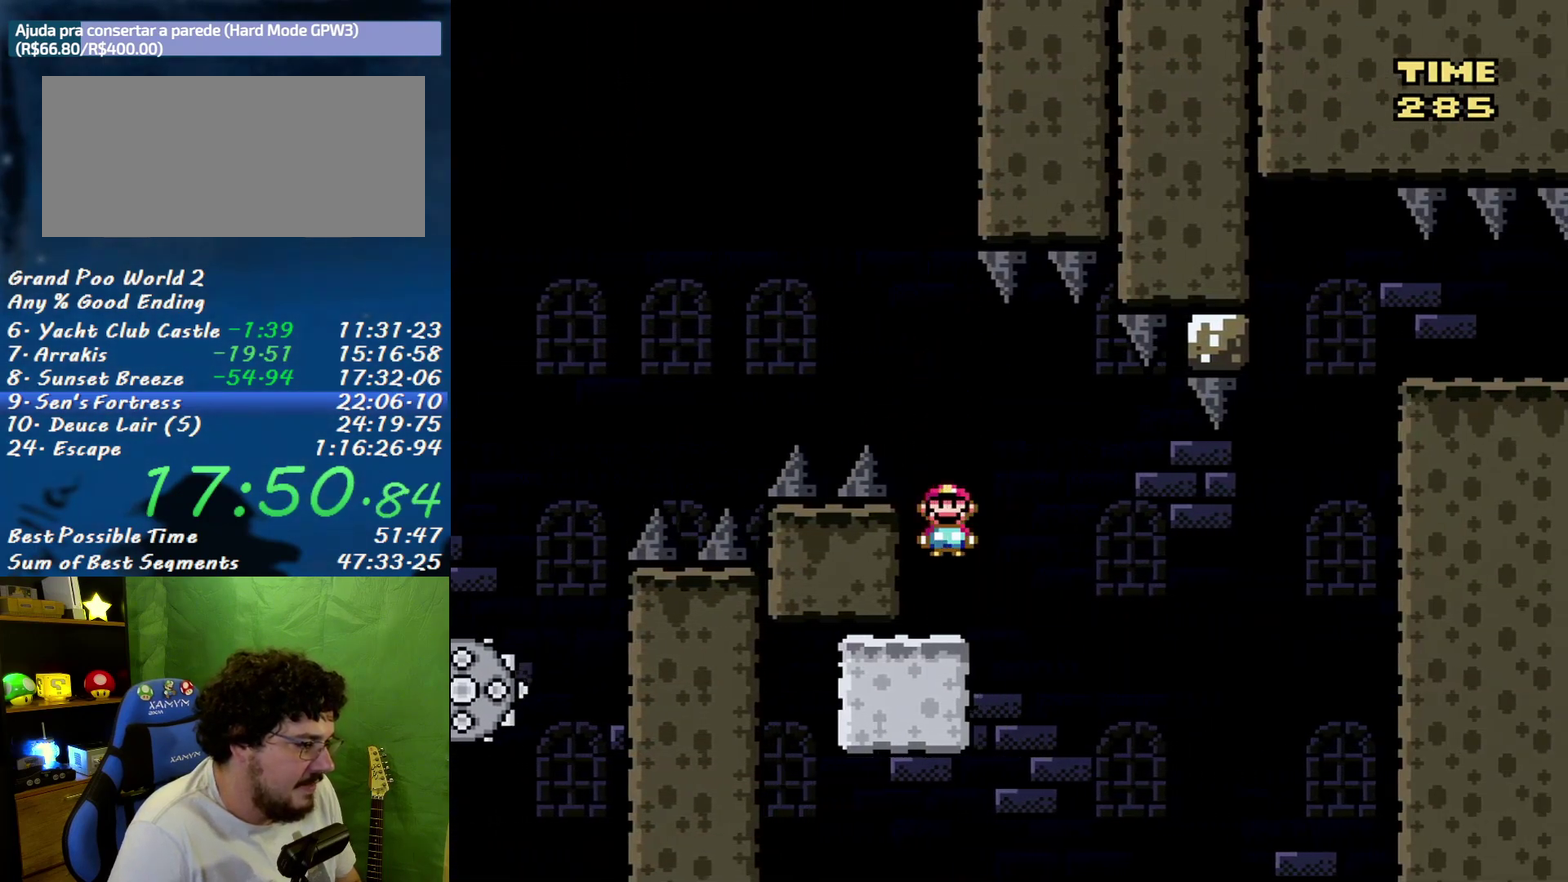
{"buttons": ["B", "X"], "events": [[117, "DPAD_LEFT", "up"], [117, "DPAD_RIGHT", "down"], [150, "B", "down"], [267, "B", "up"], [333, "B", "down"], [333, "DPAD_RIGHT", "up"]]}
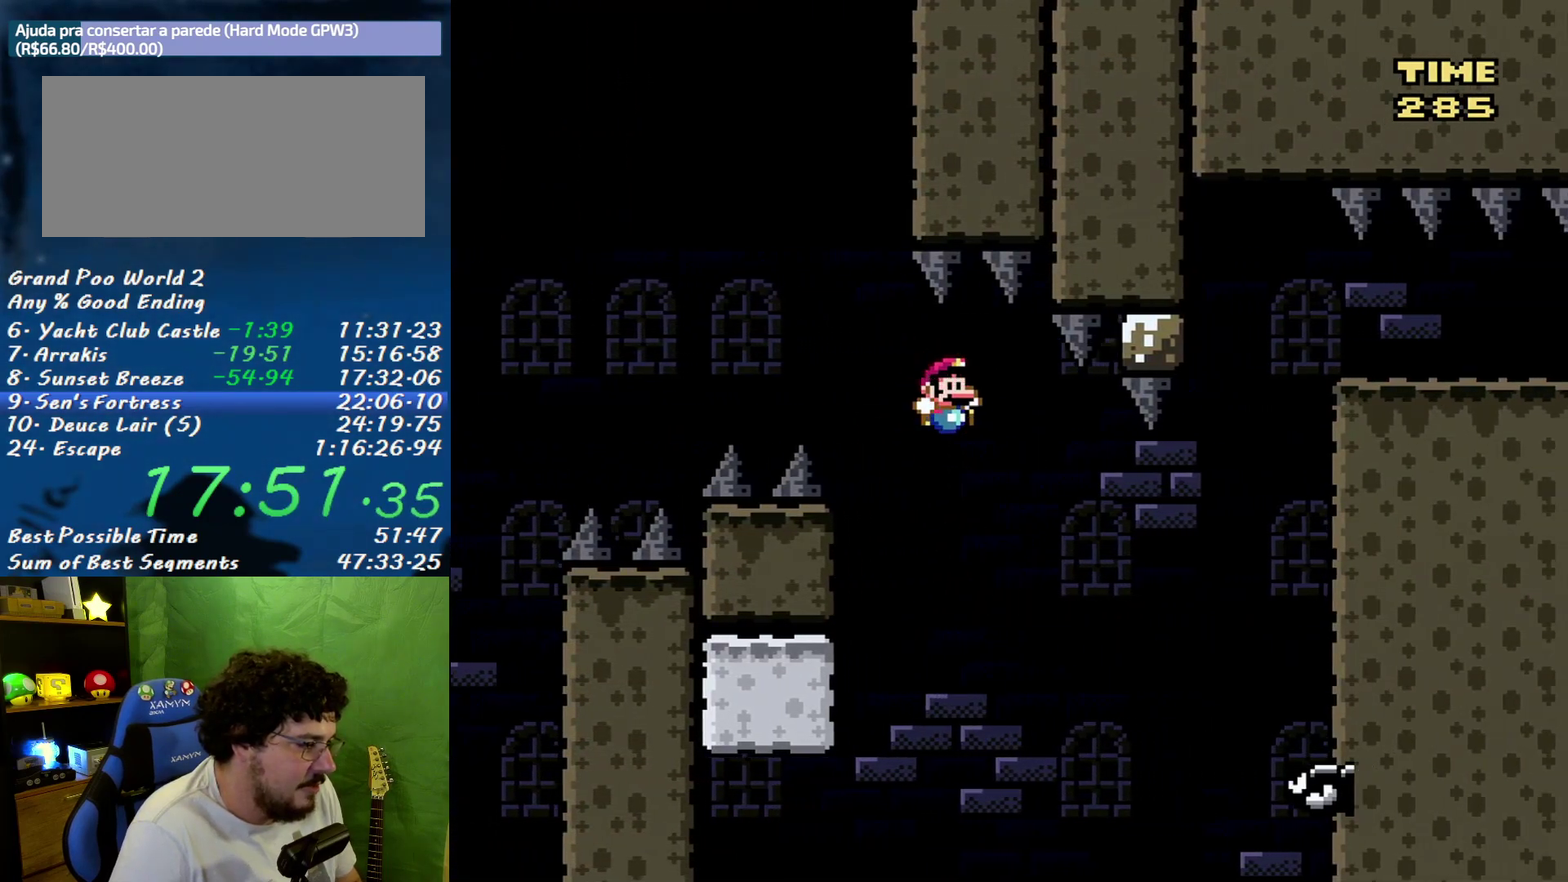
{"buttons": ["B", "X"], "events": [[50, "DPAD_RIGHT", "down"], [167, "DPAD_RIGHT", "up"], [267, "DPAD_LEFT", "down"], [483, "DPAD_LEFT", "up"]]}
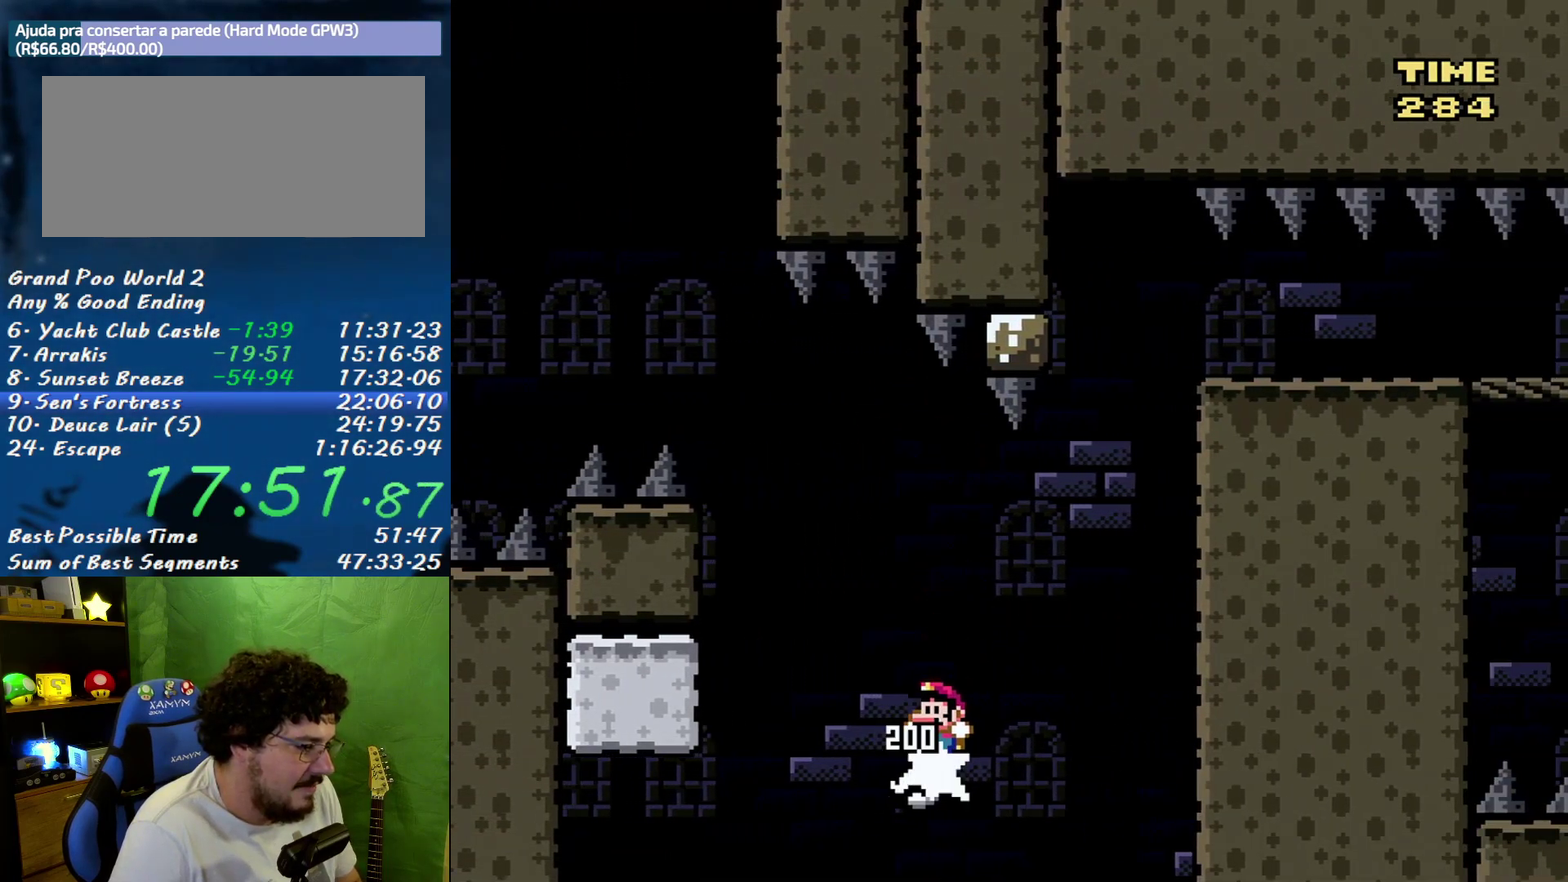
{"buttons": ["B", "X"], "events": []}
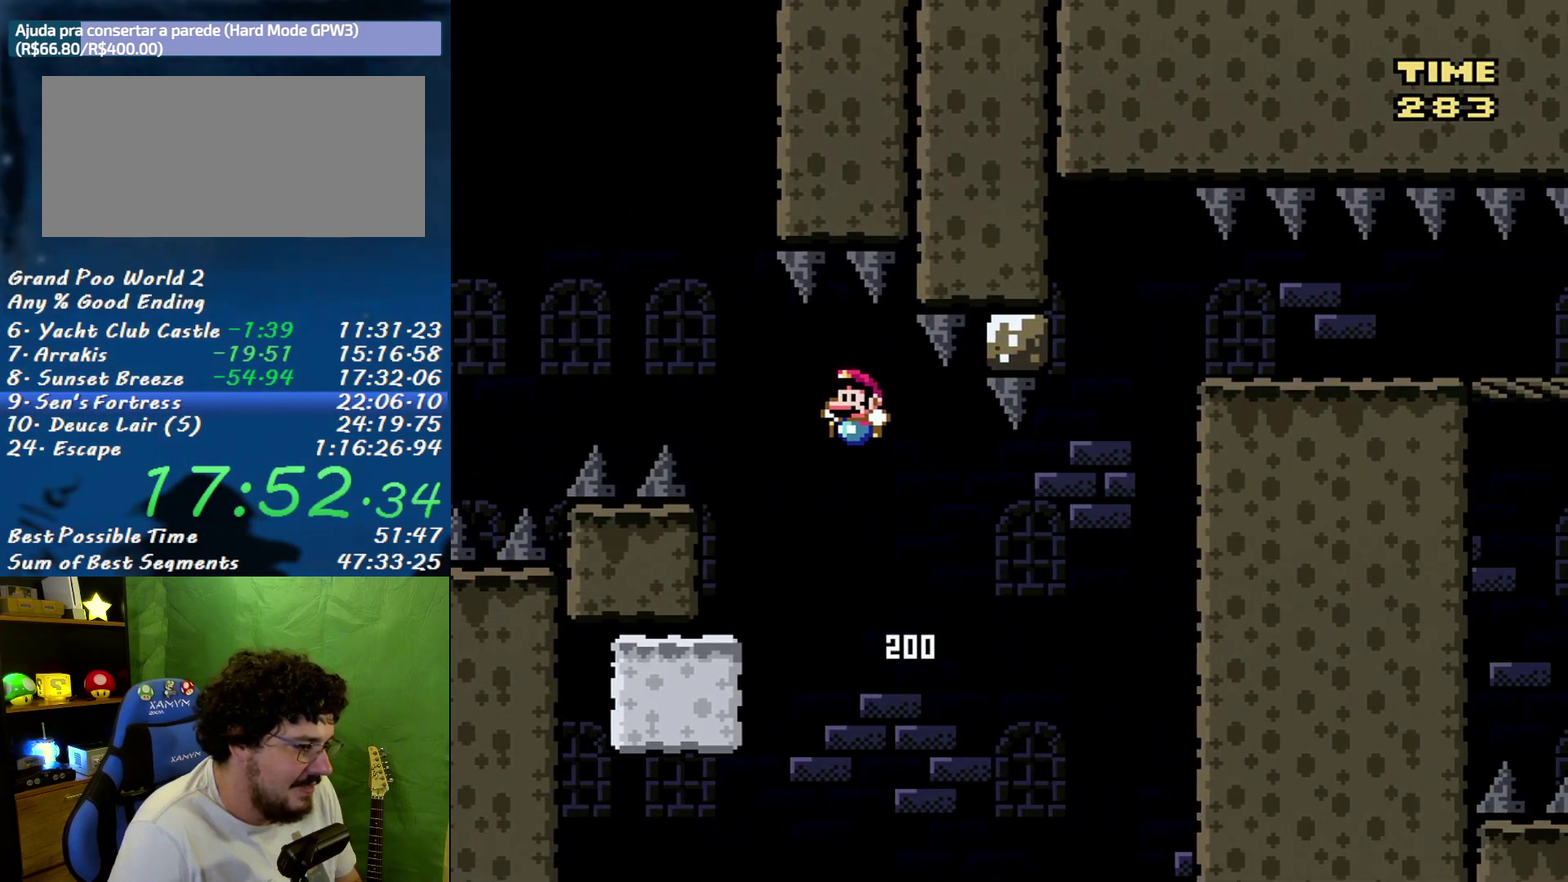
{"buttons": ["Y"], "events": [[83, "DPAD_LEFT", "down"], [183, "DPAD_LEFT", "up"], [333, "B", "up"], [333, "DPAD_RIGHT", "down"], [450, "DPAD_RIGHT", "up"], [450, "Y", "down"], [483, "X", "up"]]}
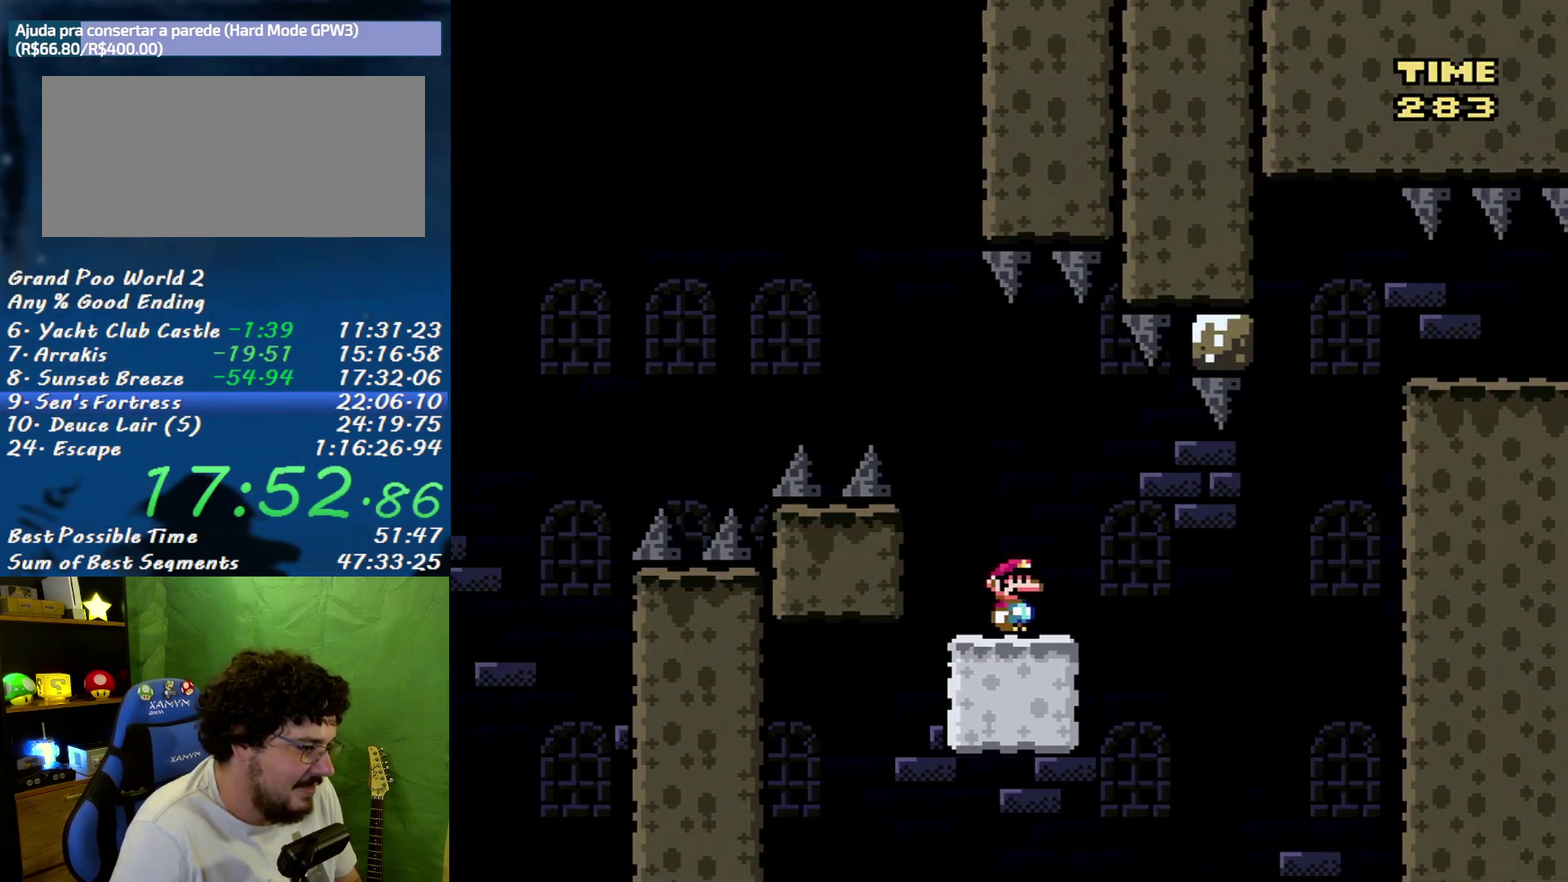
{"buttons": ["Y"], "events": []}
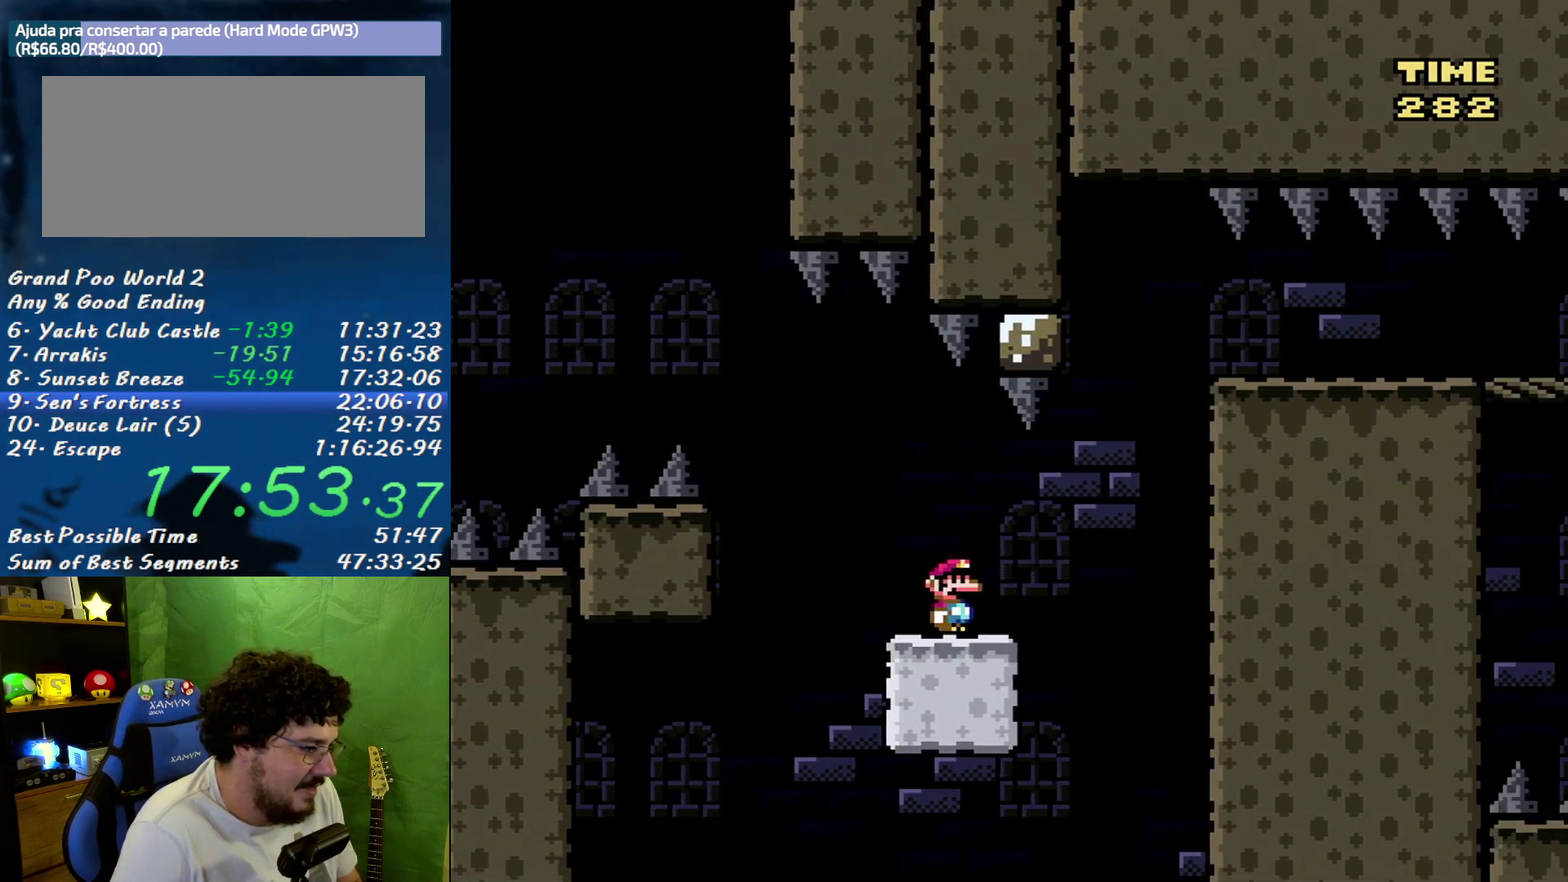
{"buttons": ["Y", "DPAD_RIGHT"], "events": [[300, "DPAD_RIGHT", "down"]]}
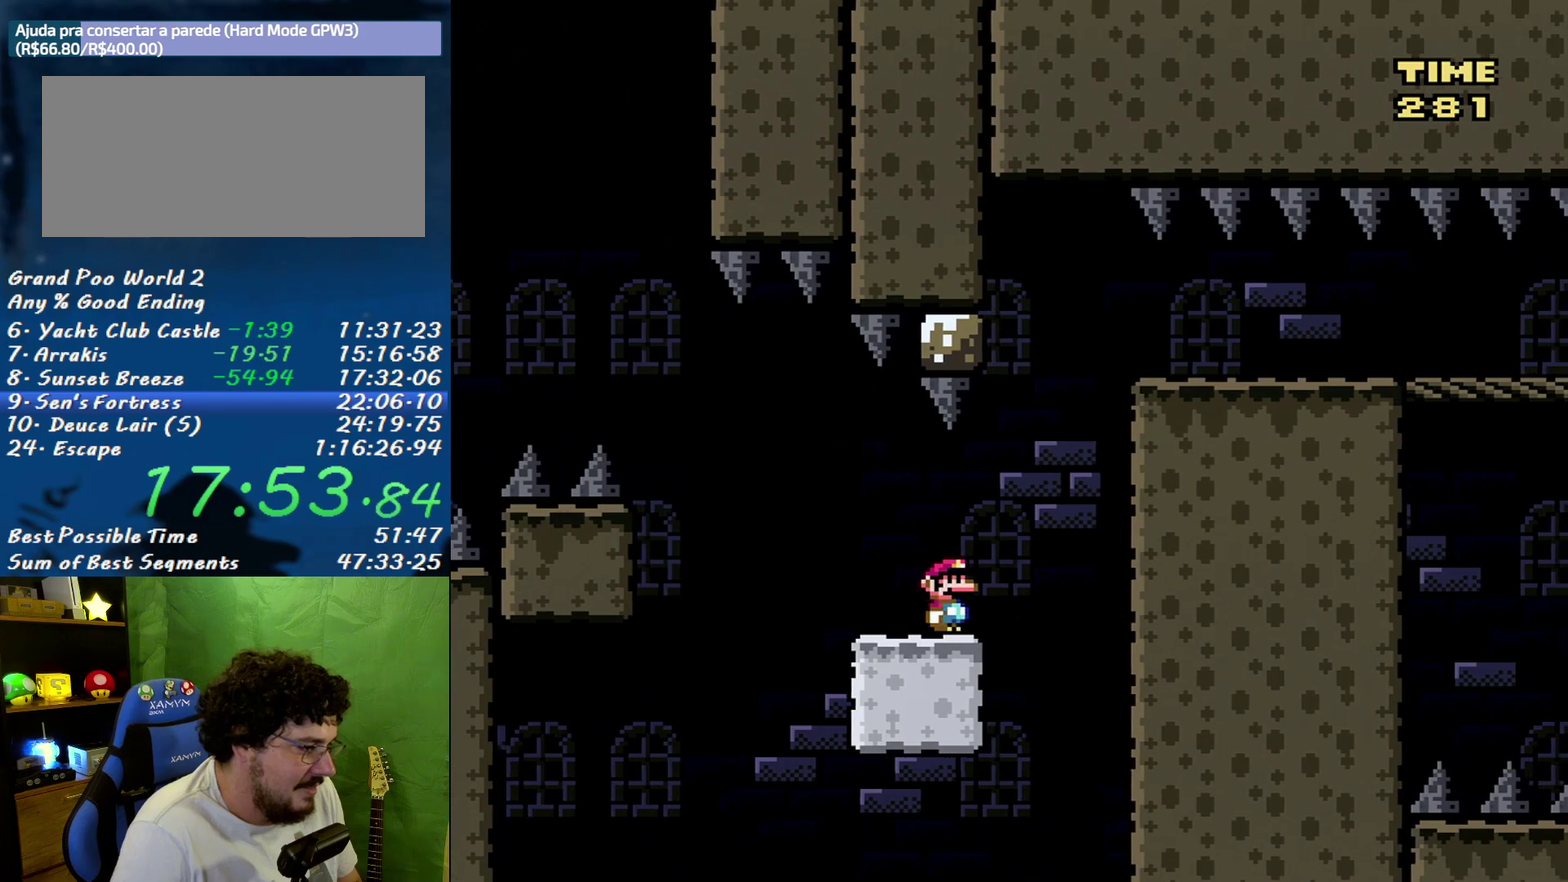
{"buttons": ["B", "Y", "DPAD_RIGHT"], "events": [[117, "B", "down"], [150, "DPAD_RIGHT", "up"], [167, "DPAD_LEFT", "down"], [300, "DPAD_LEFT", "up"], [333, "DPAD_RIGHT", "down"]]}
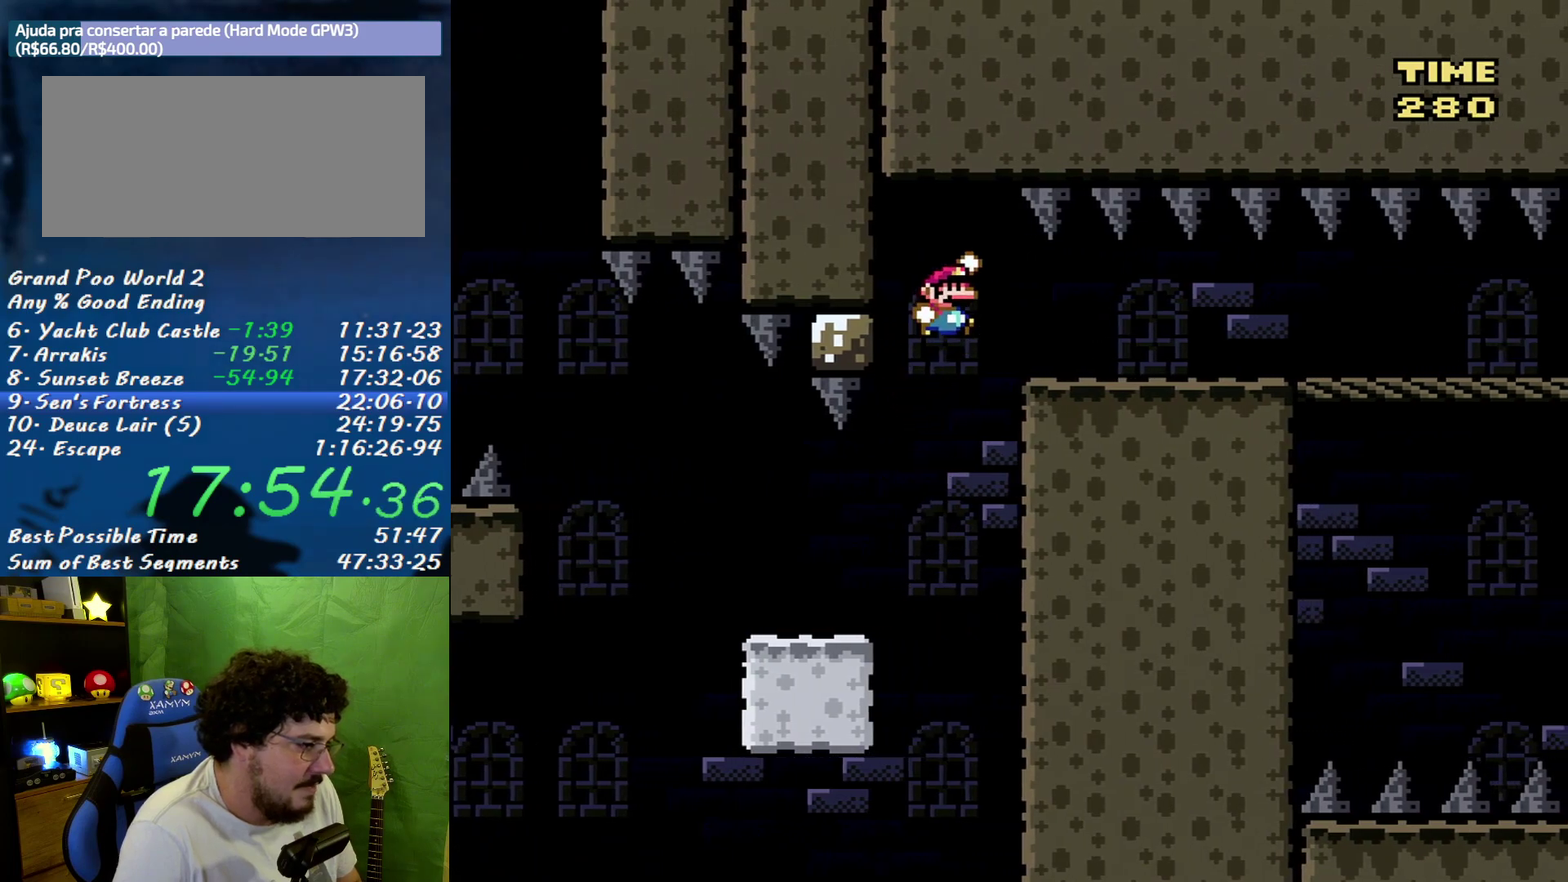
{"buttons": ["DPAD_RIGHT"], "events": [[167, "B", "up"], [400, "Y", "up"]]}
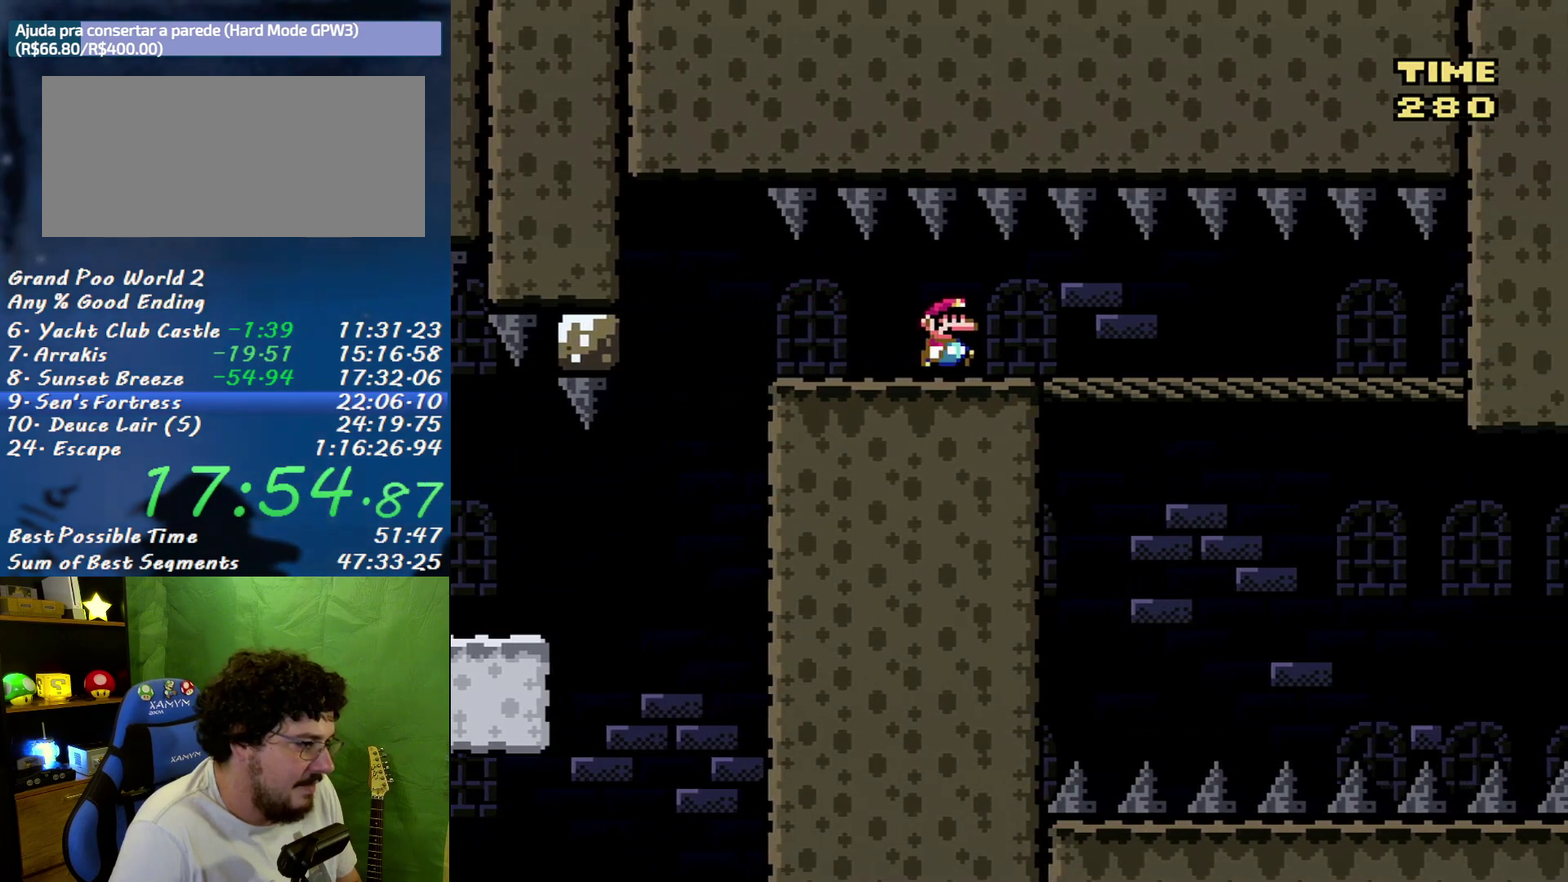
{"buttons": ["DPAD_RIGHT"], "events": []}
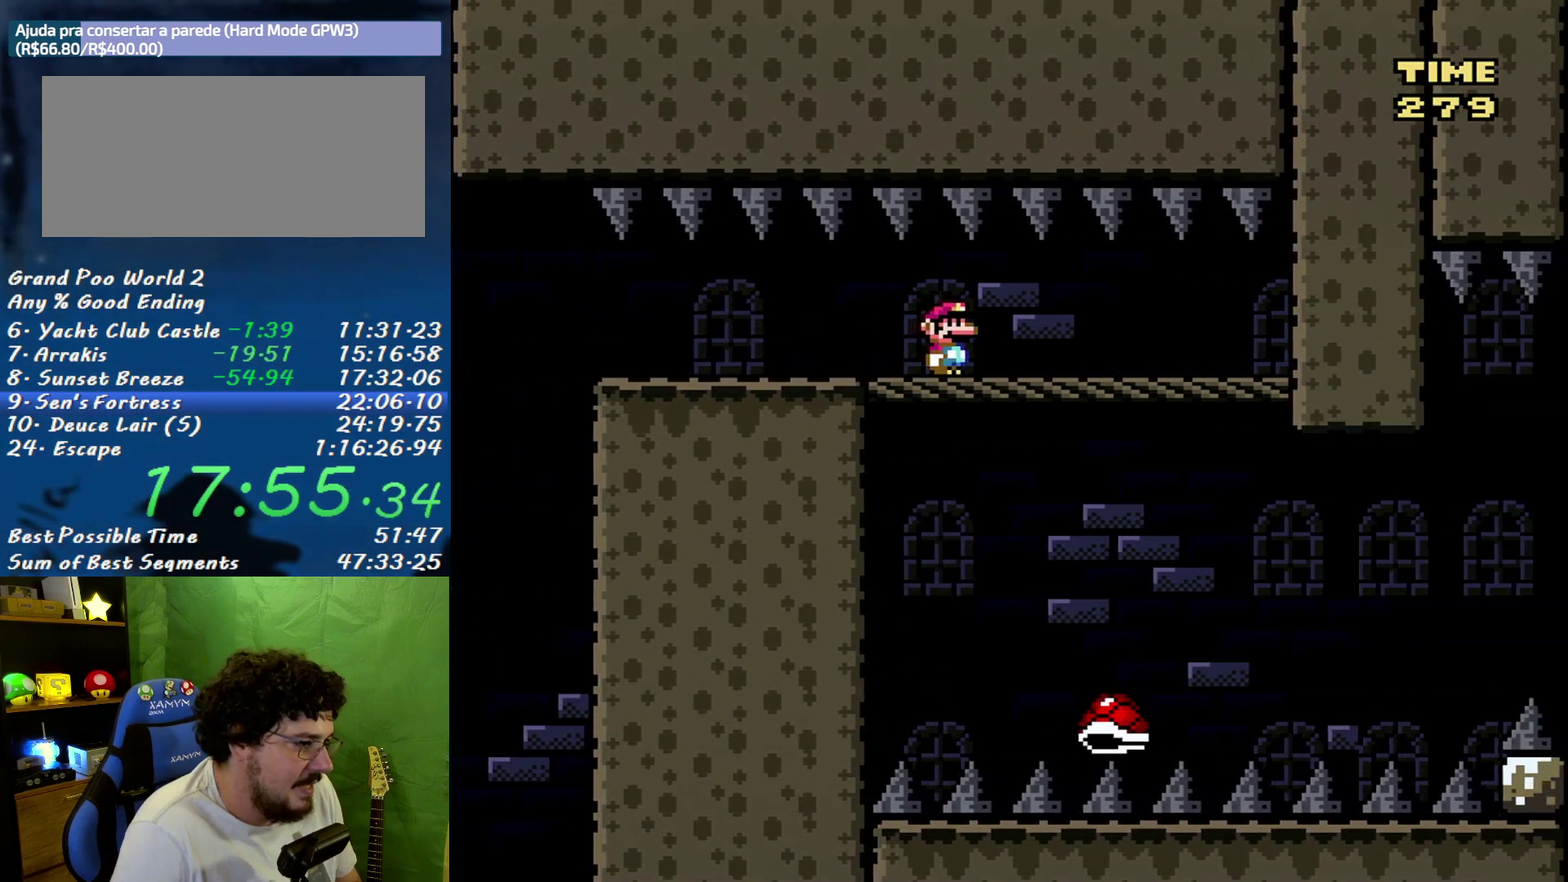
{"buttons": ["Y", "DPAD_RIGHT"], "events": [[333, "Y", "down"]]}
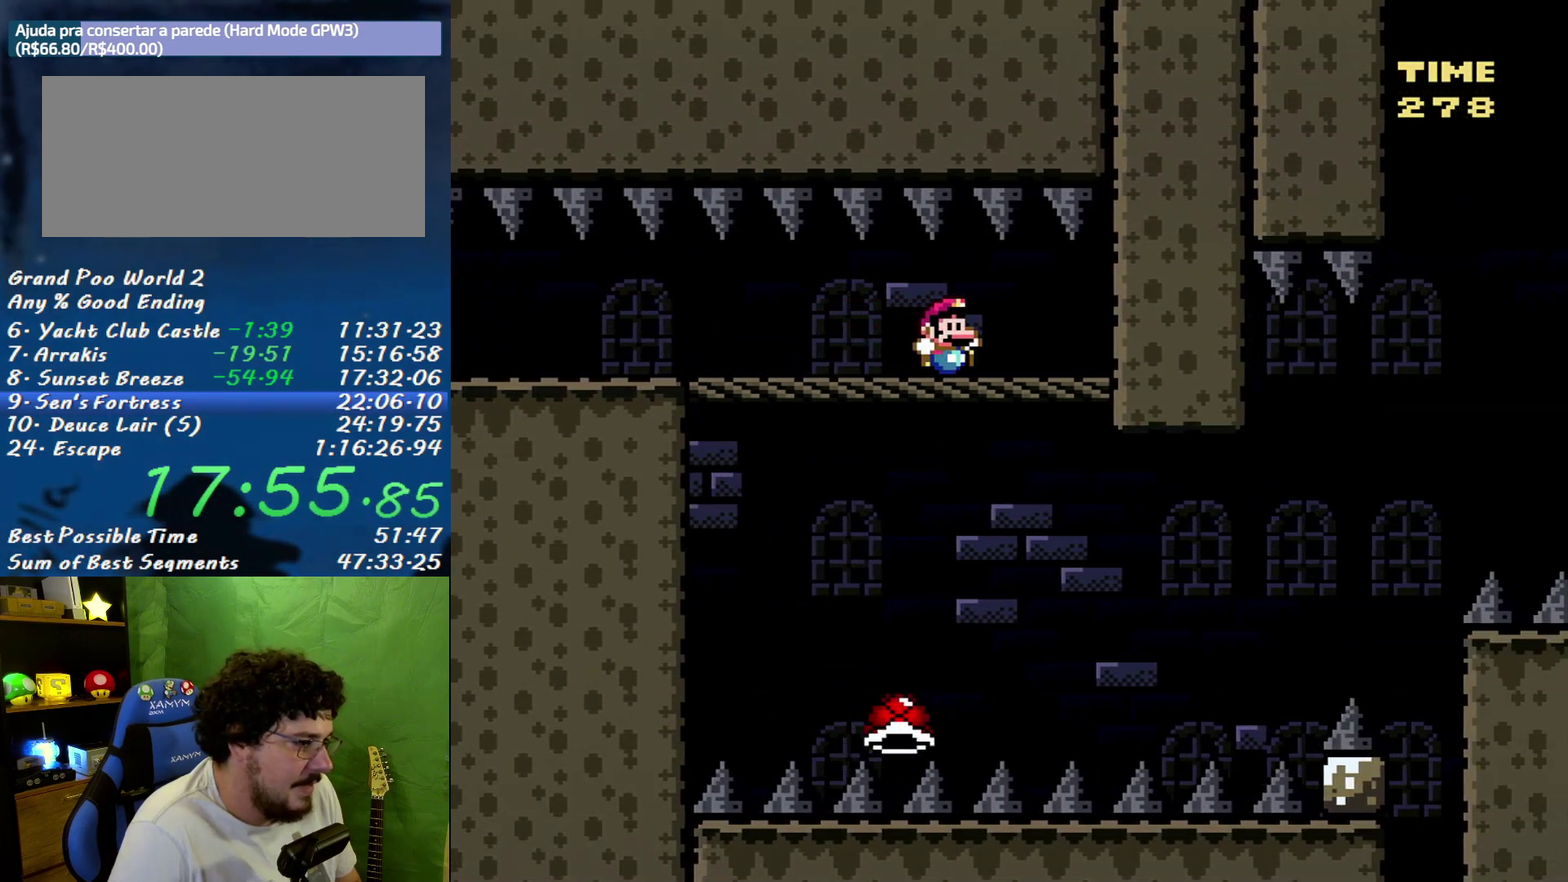
{"buttons": ["B", "Y", "DPAD_RIGHT"], "events": [[117, "B", "down"]]}
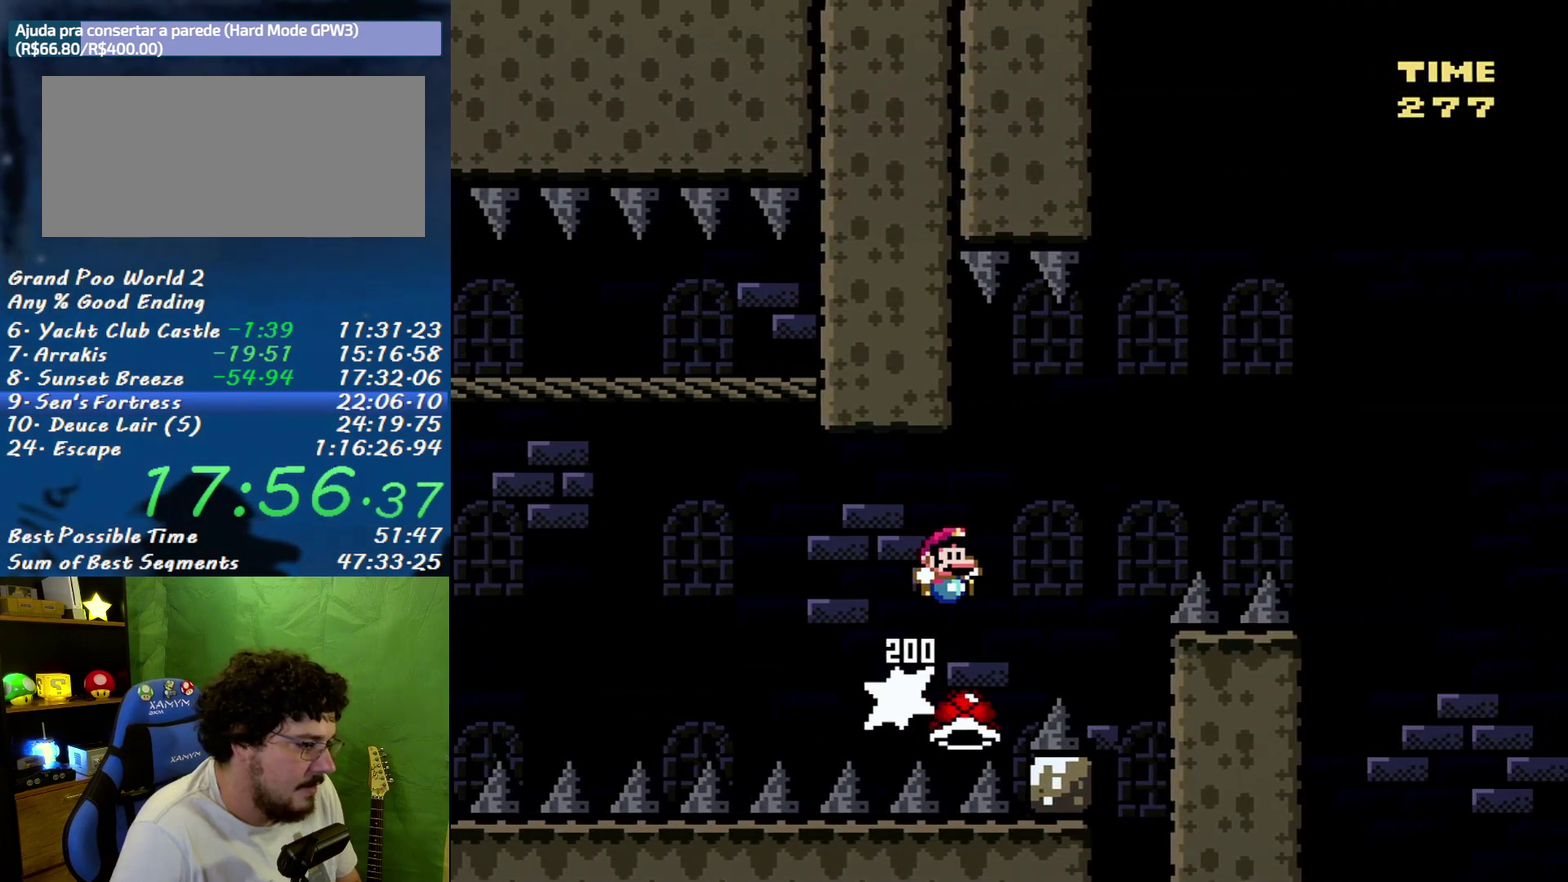
{"buttons": ["B", "Y", "DPAD_RIGHT"], "events": []}
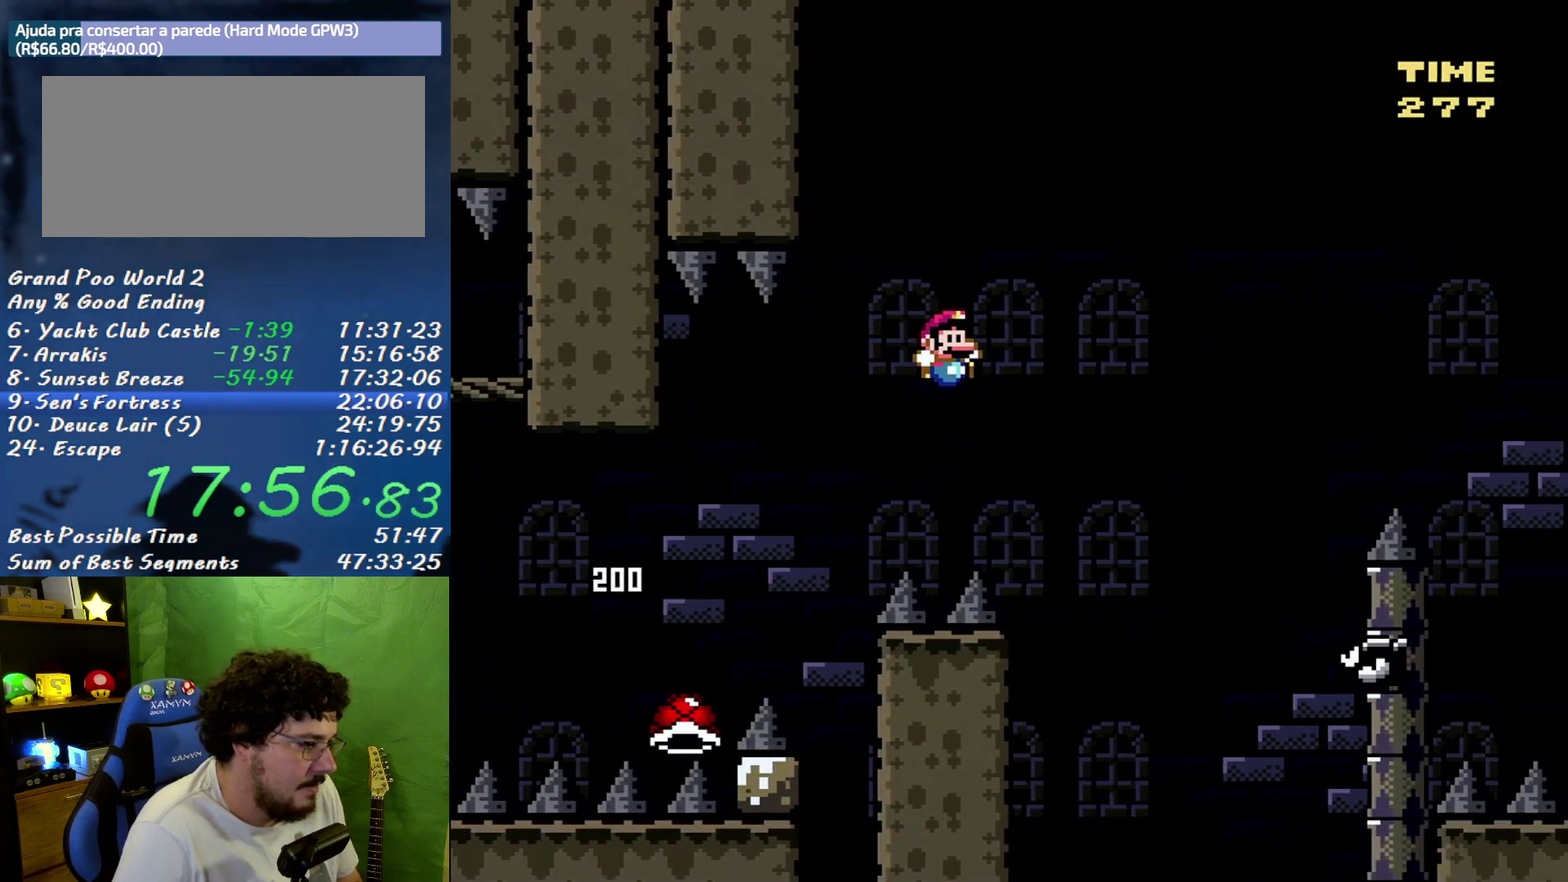
{"buttons": ["B", "Y", "DPAD_RIGHT"], "events": []}
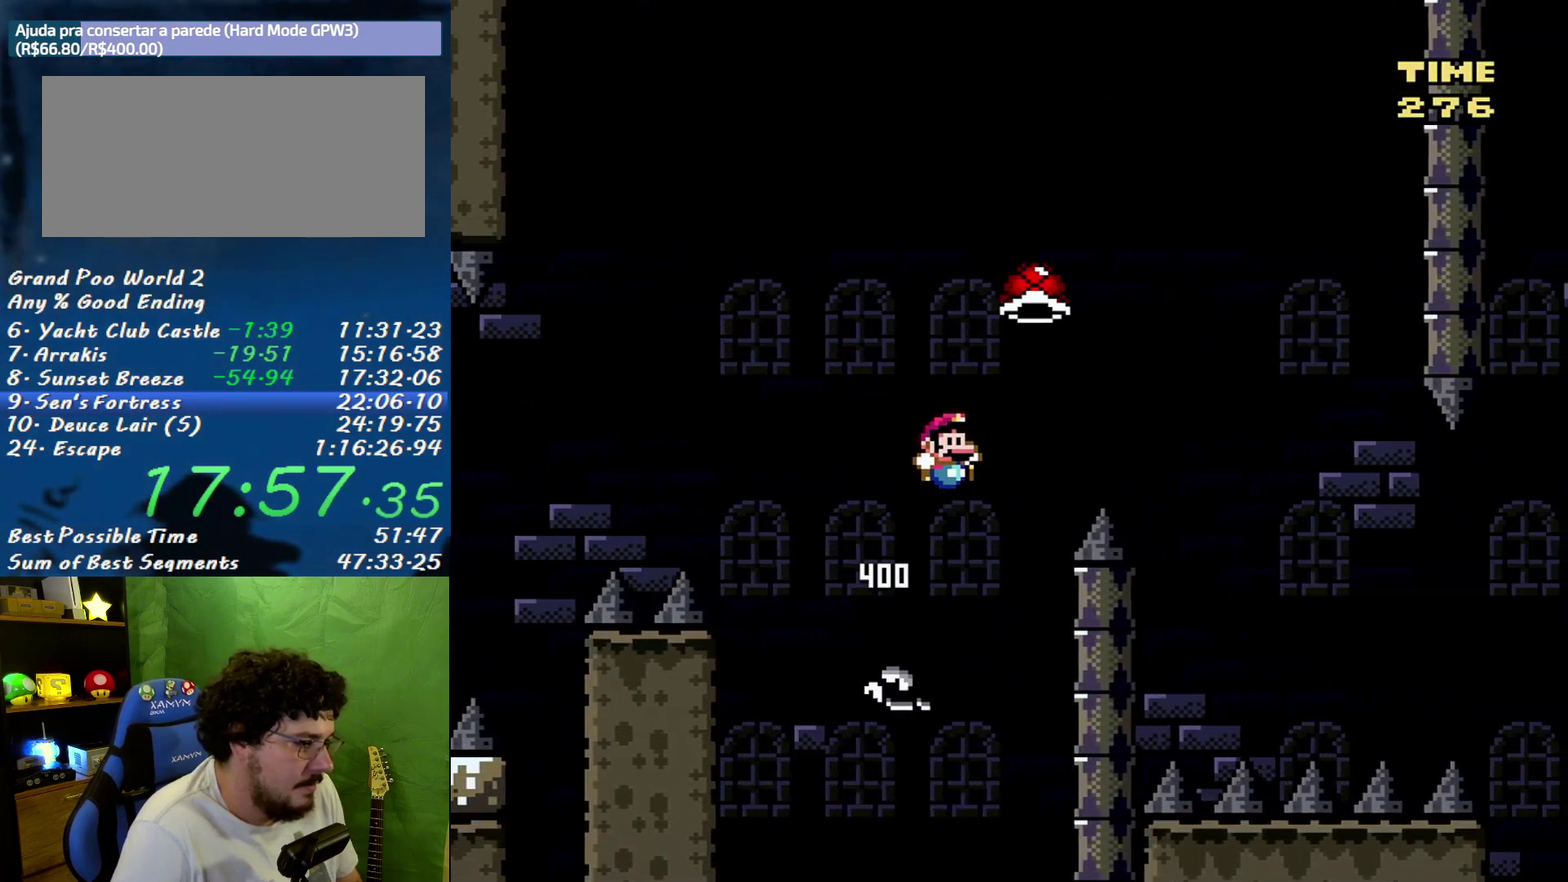
{"buttons": ["B", "Y", "DPAD_RIGHT"], "events": []}
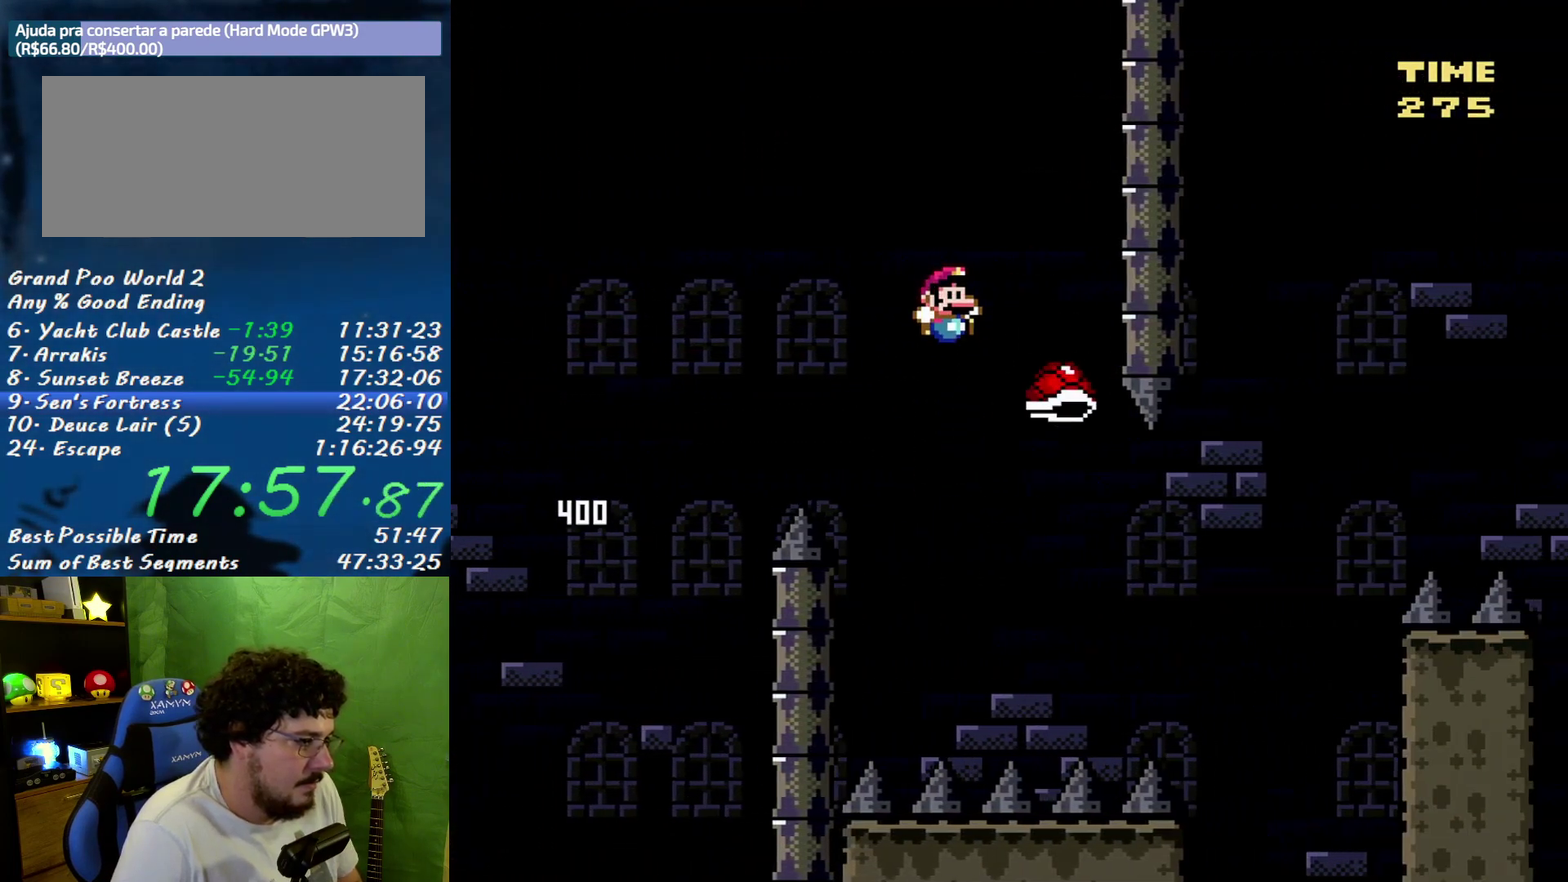
{"buttons": ["B", "Y", "DPAD_RIGHT"], "events": [[83, "DPAD_RIGHT", "up"], [117, "DPAD_LEFT", "down"], [200, "DPAD_LEFT", "up"], [200, "DPAD_RIGHT", "down"]]}
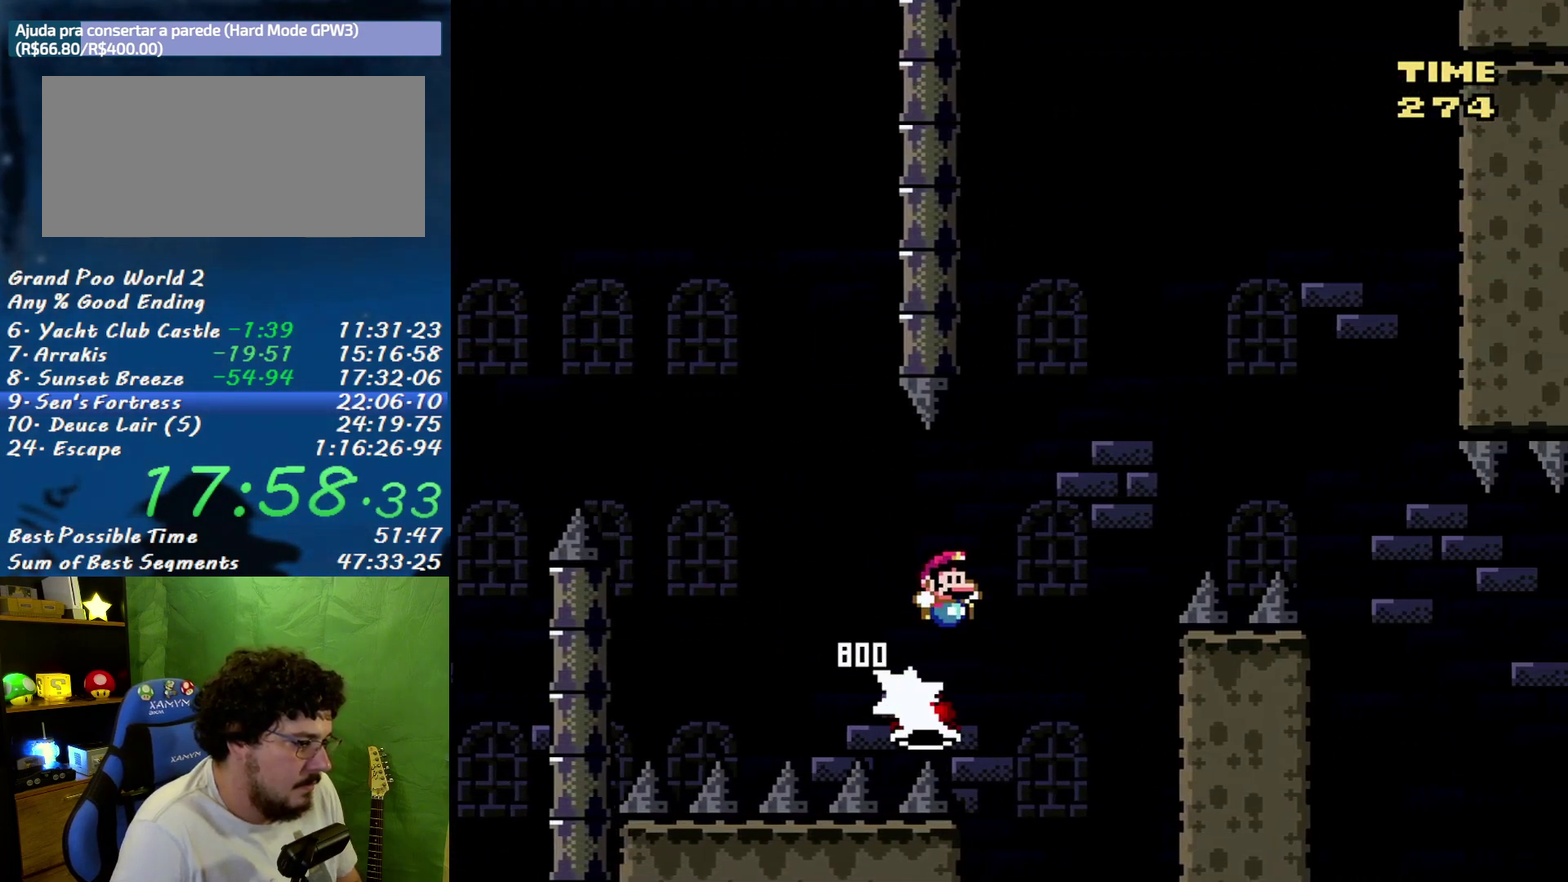
{"buttons": ["B", "Y", "DPAD_RIGHT"], "events": []}
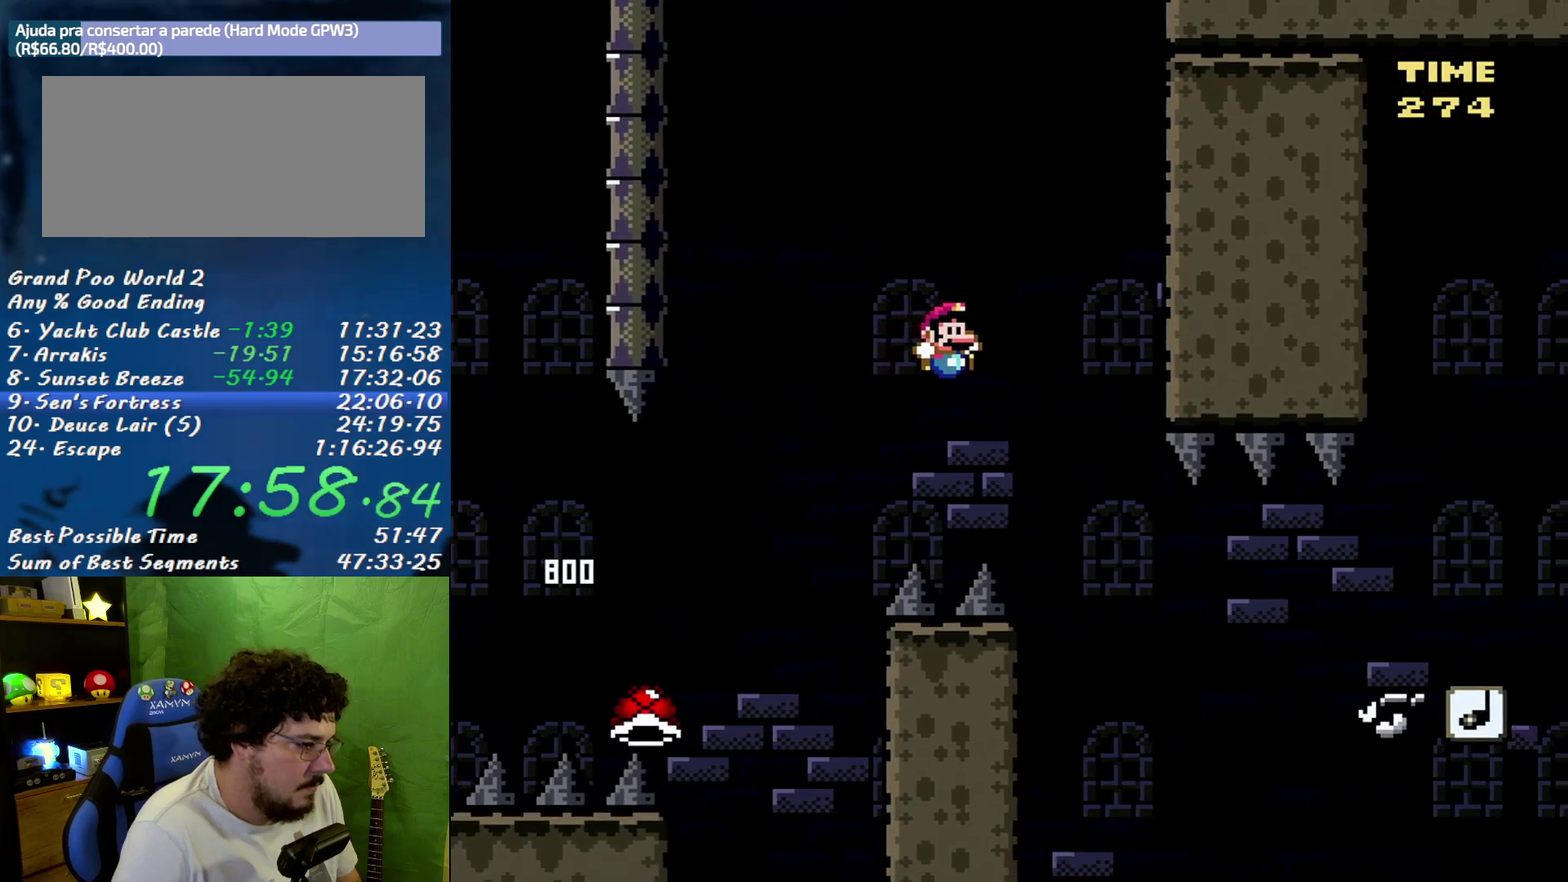
{"buttons": ["B", "Y", "DPAD_RIGHT"], "events": [[83, "B", "up"], [450, "B", "down"]]}
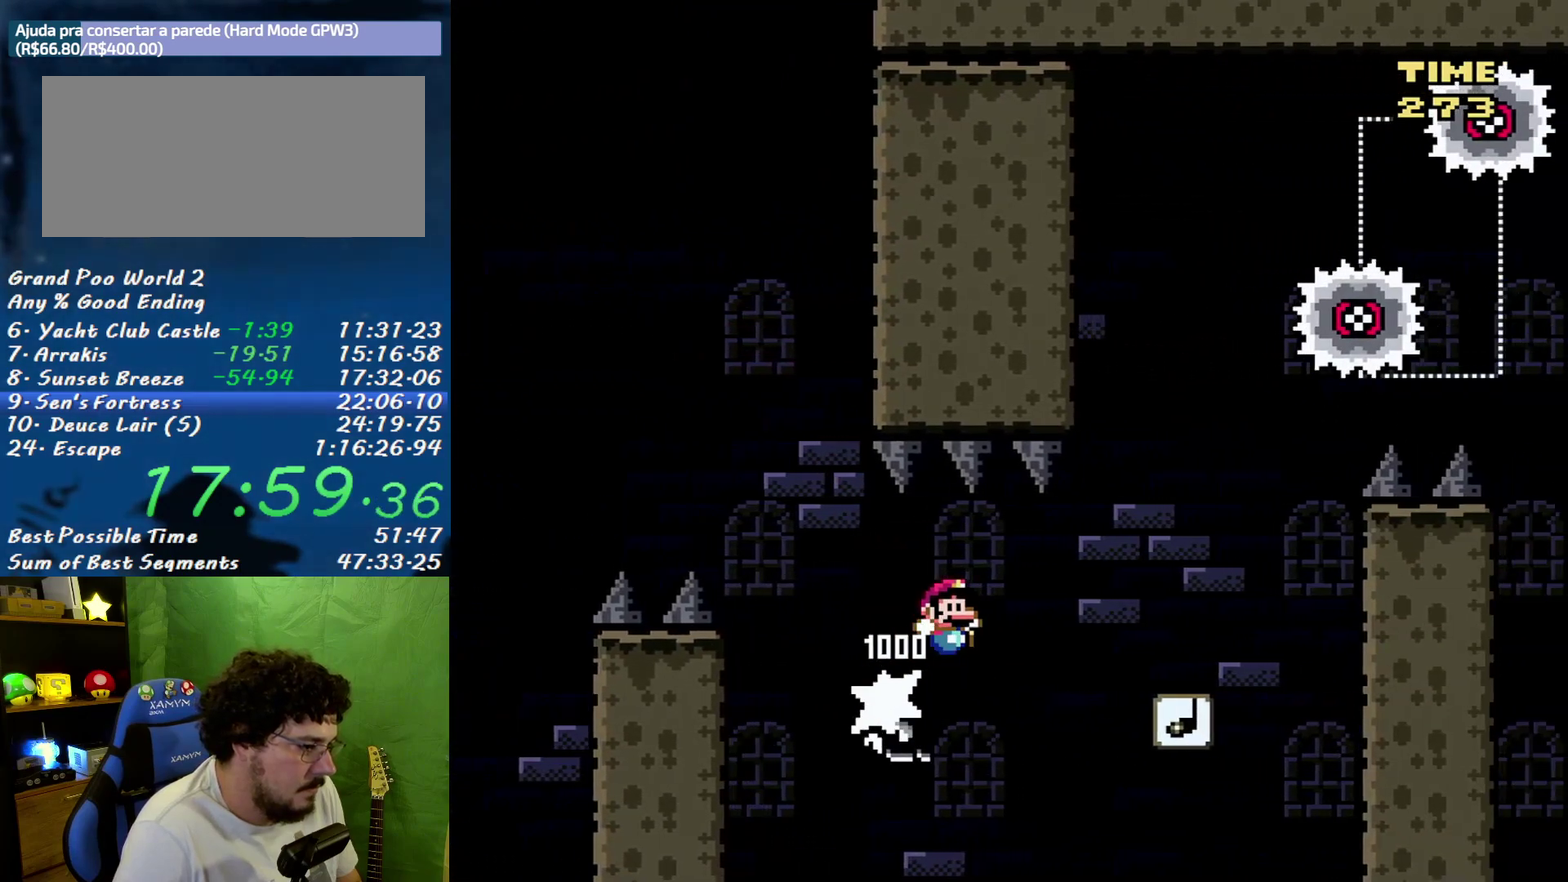
{"buttons": ["B", "Y", "DPAD_RIGHT"], "events": [[333, "DPAD_RIGHT", "up"], [367, "DPAD_LEFT", "down"], [433, "DPAD_LEFT", "up"], [450, "DPAD_RIGHT", "down"]]}
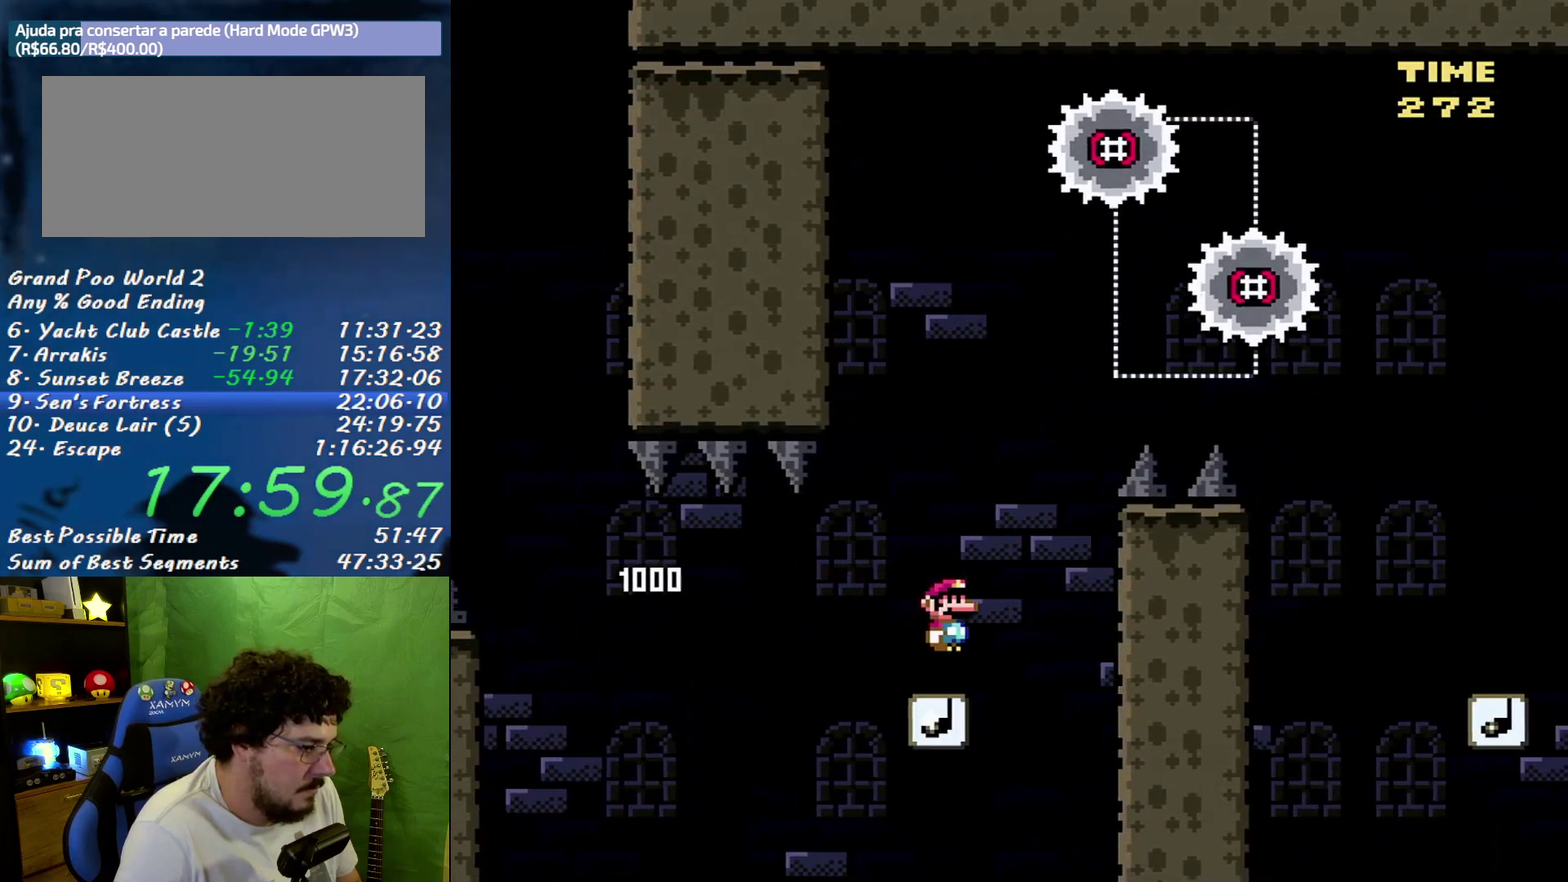
{"buttons": ["B", "Y", "DPAD_RIGHT"], "events": [[133, "DPAD_RIGHT", "up"], [200, "DPAD_RIGHT", "down"]]}
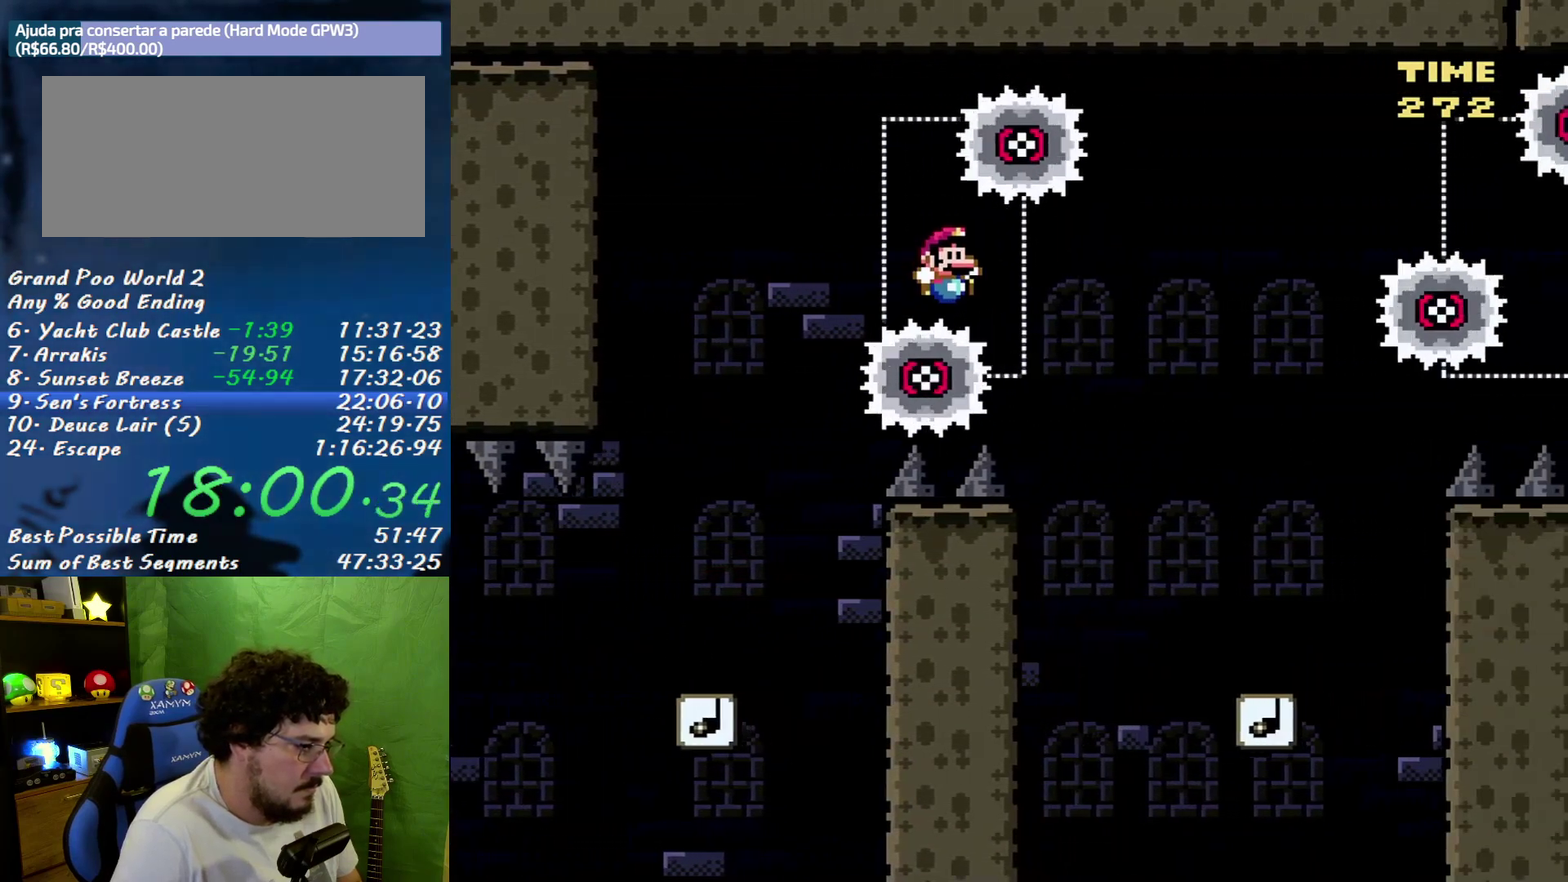
{"buttons": ["Y", "DPAD_LEFT"], "events": [[183, "B", "up"], [450, "DPAD_RIGHT", "up"], [483, "DPAD_LEFT", "down"]]}
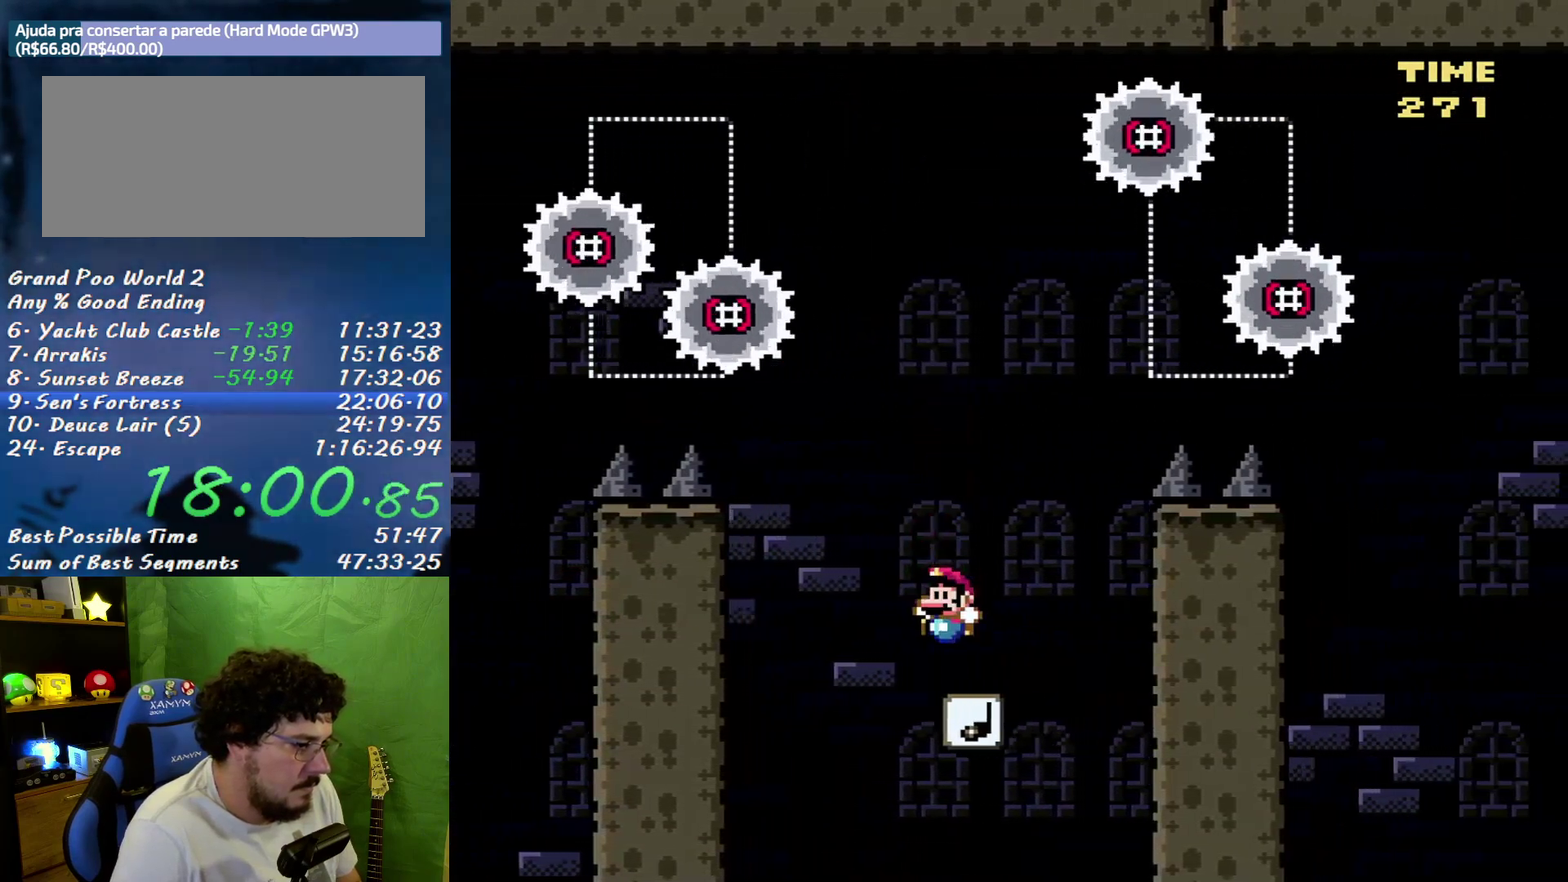
{"buttons": ["Y"], "events": [[117, "DPAD_LEFT", "up"]]}
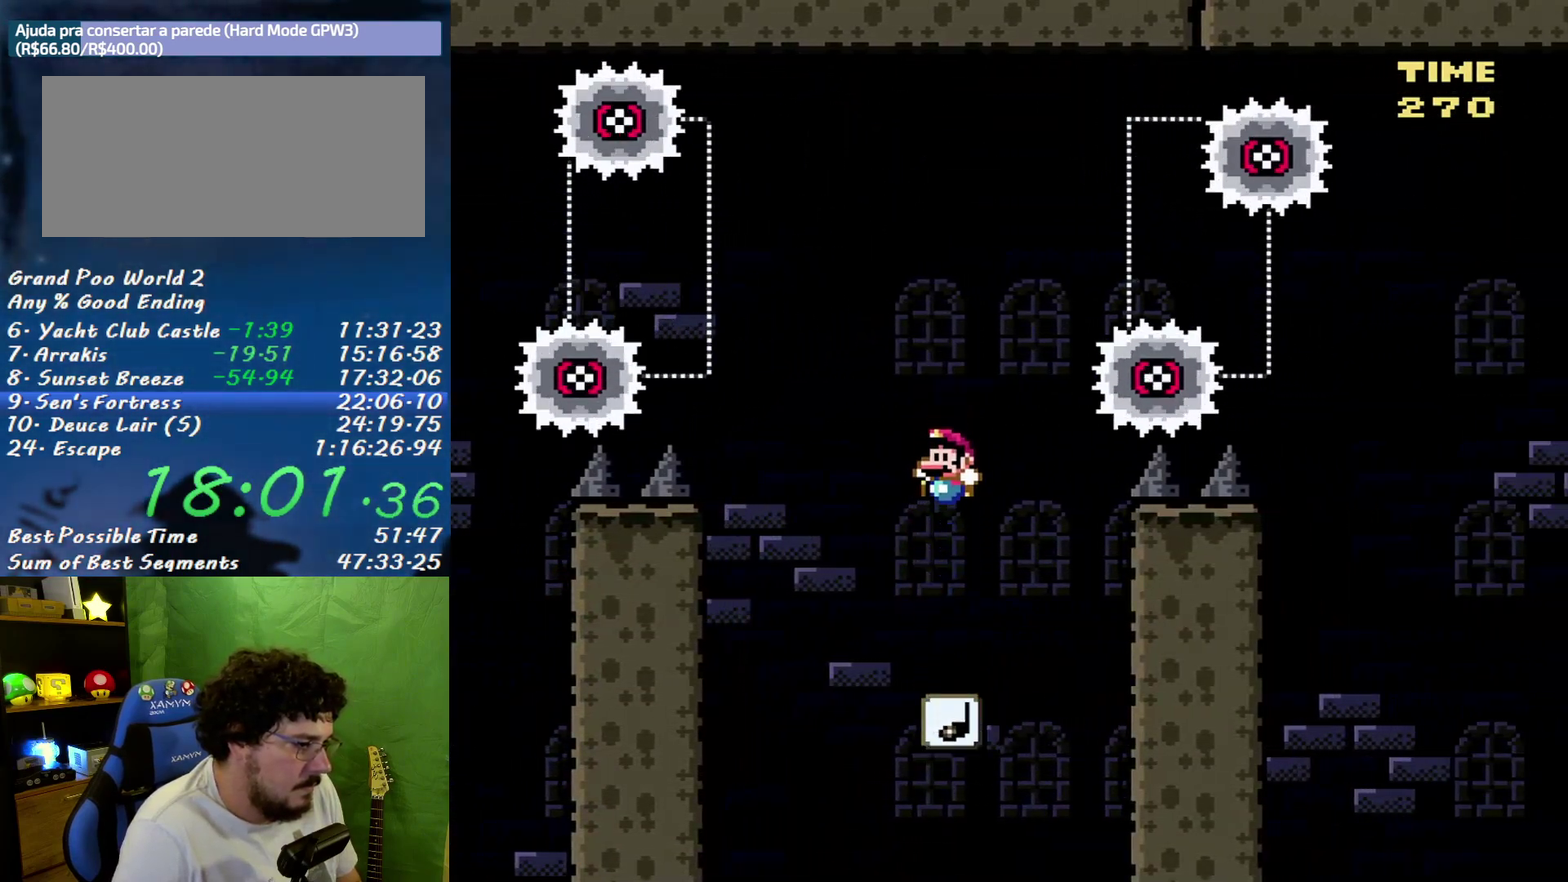
{"buttons": ["B", "Y", "DPAD_RIGHT"], "events": [[167, "B", "down"], [200, "DPAD_RIGHT", "down"]]}
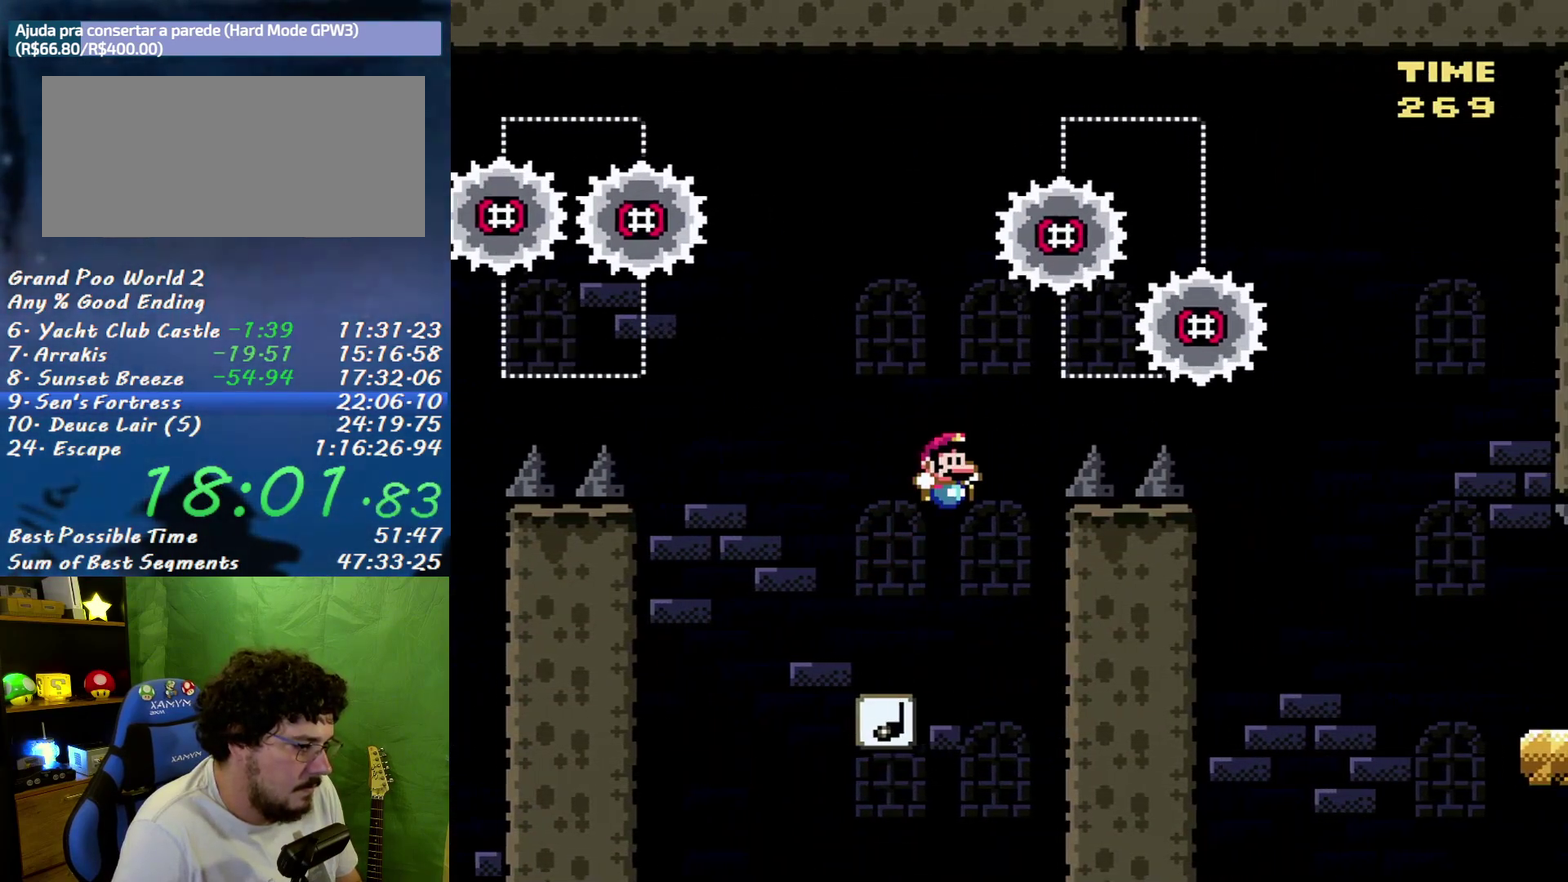
{"buttons": ["B", "Y", "DPAD_RIGHT"], "events": []}
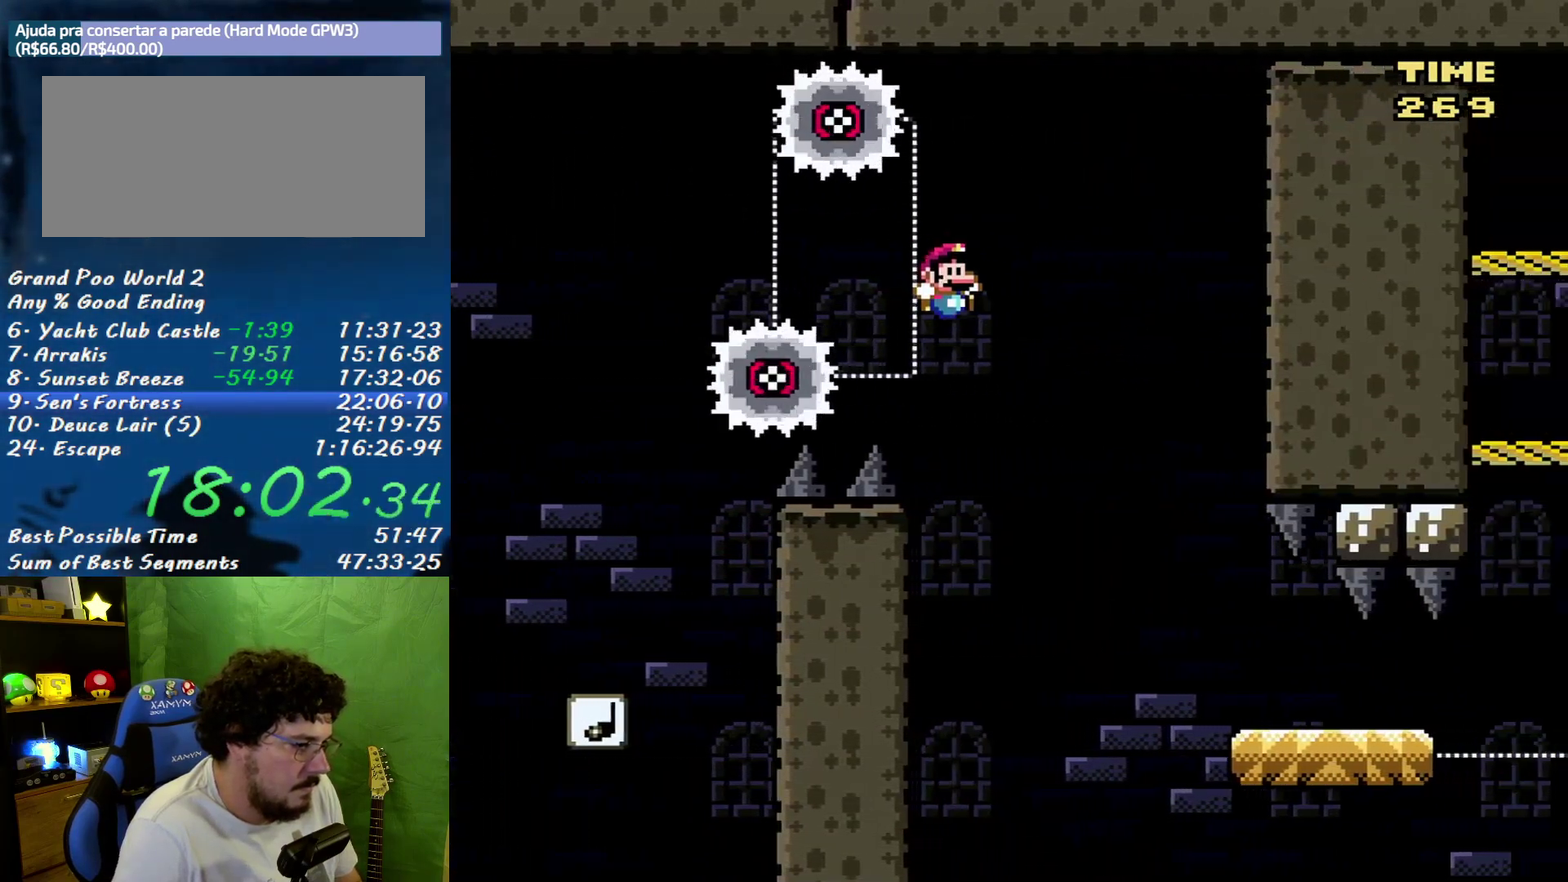
{"buttons": ["Y", "DPAD_RIGHT"], "events": [[450, "B", "up"]]}
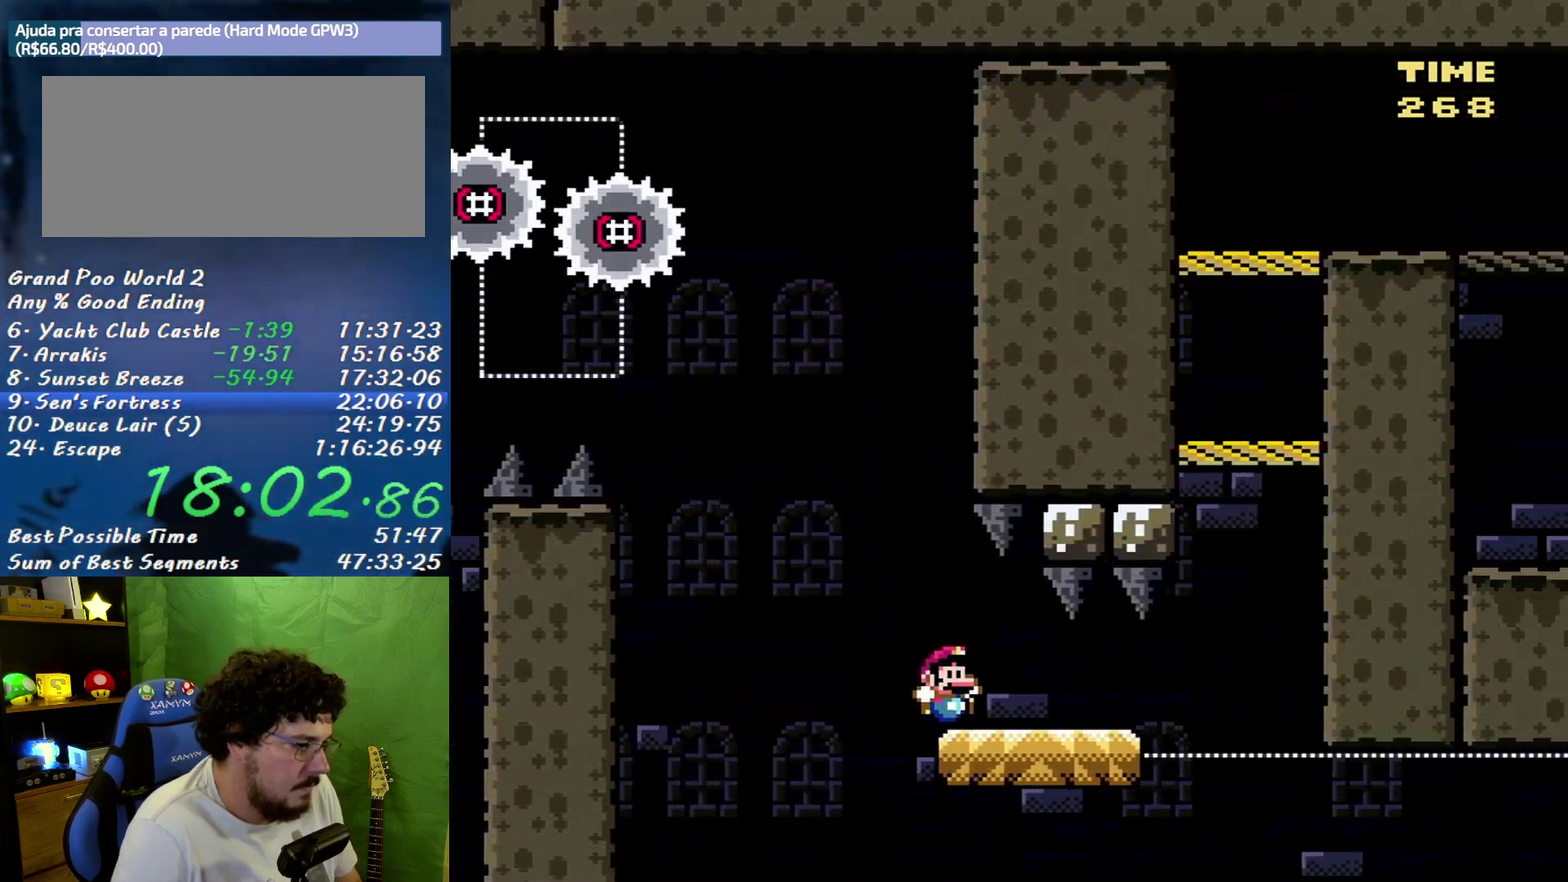
{"buttons": ["B", "Y", "DPAD_LEFT"], "events": [[300, "B", "down"], [367, "DPAD_LEFT", "down"], [367, "DPAD_RIGHT", "up"]]}
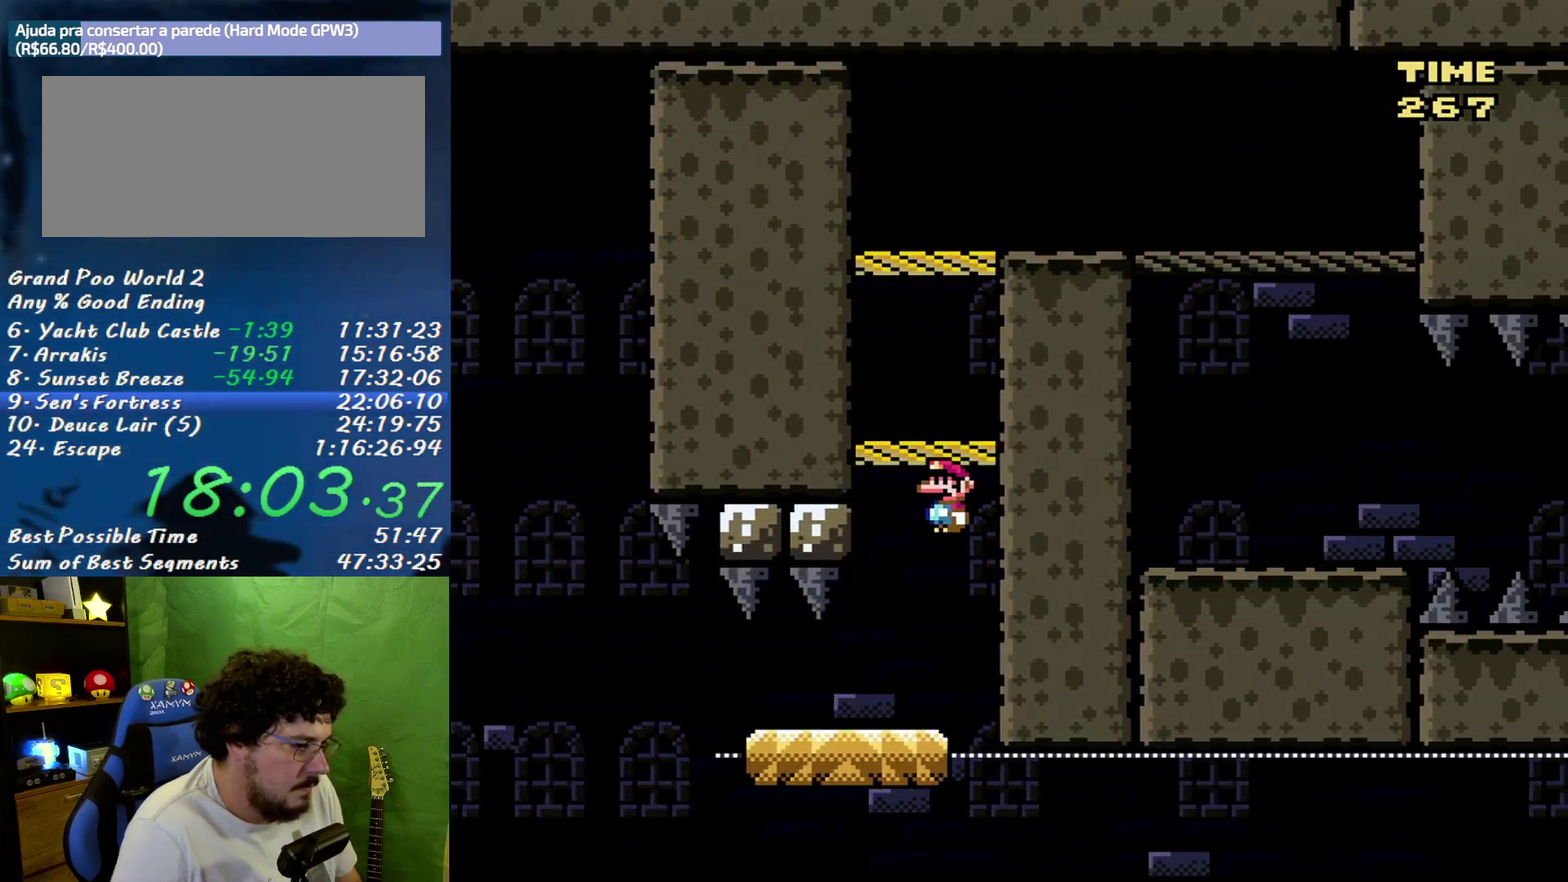
{"buttons": ["Y", "DPAD_RIGHT"], "events": [[117, "B", "up"], [267, "DPAD_LEFT", "up"], [267, "DPAD_RIGHT", "down"], [300, "B", "down"], [483, "B", "up"]]}
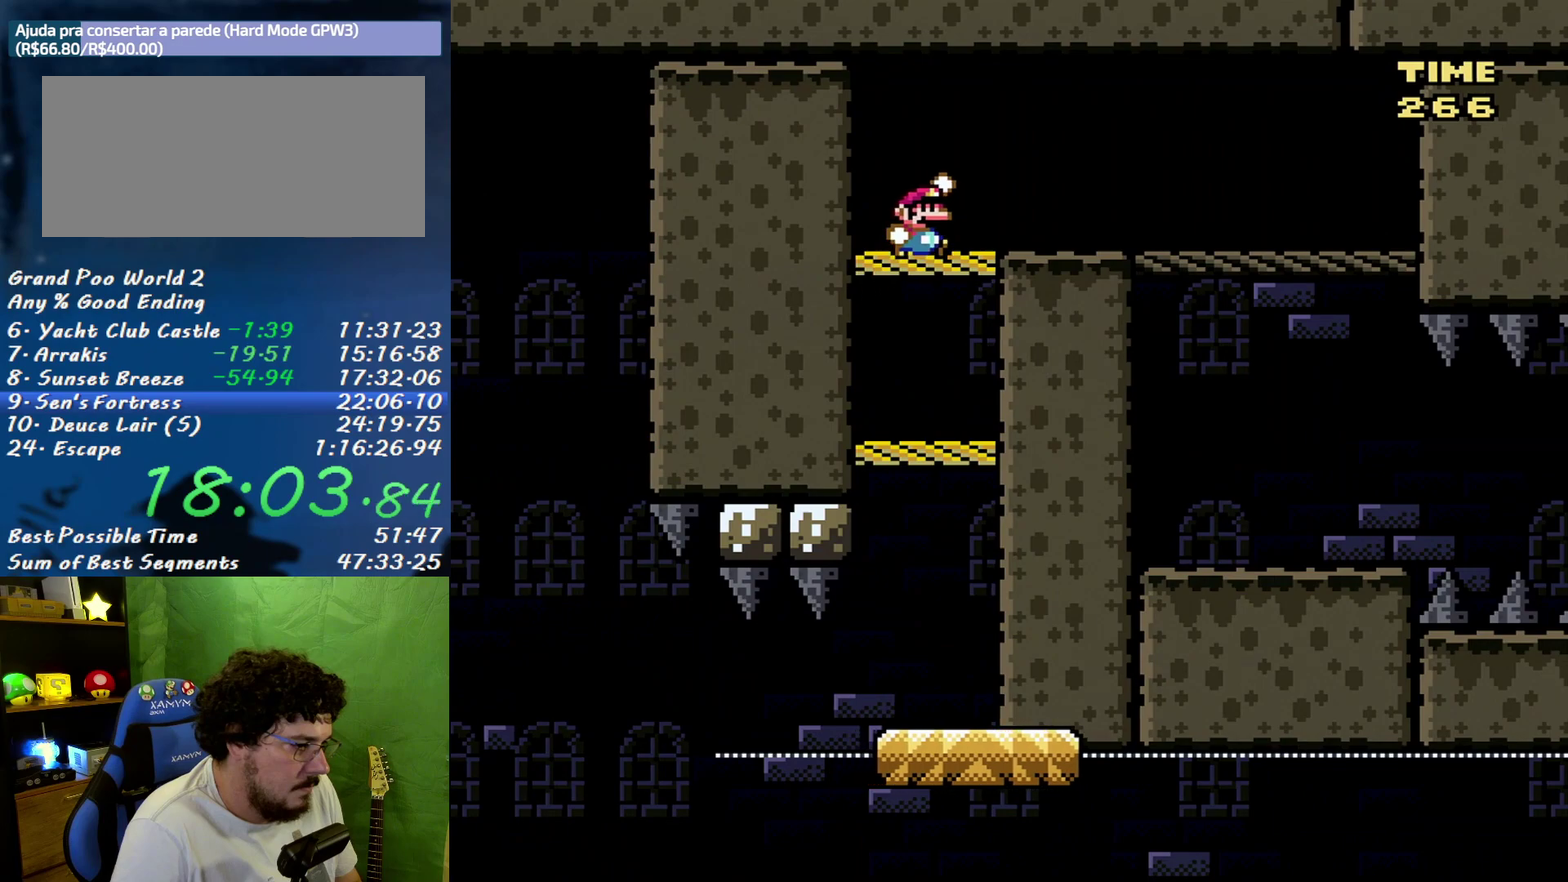
{"buttons": ["Y", "DPAD_LEFT"], "events": [[450, "DPAD_RIGHT", "up"], [483, "DPAD_LEFT", "down"]]}
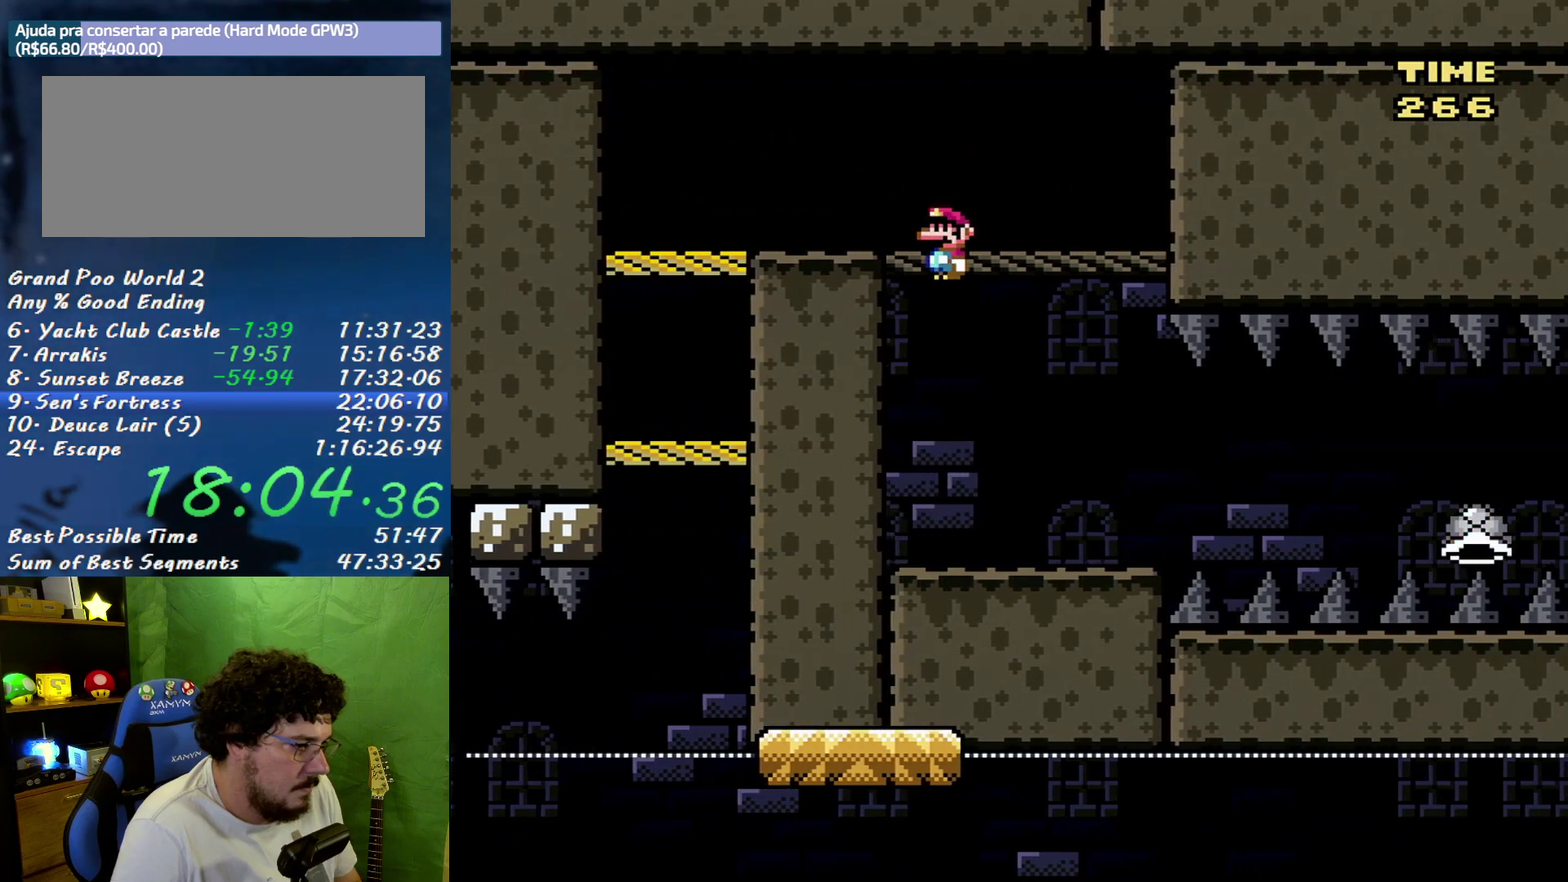
{"buttons": ["Y"], "events": [[183, "DPAD_LEFT", "up"], [200, "DPAD_RIGHT", "down"], [267, "DPAD_RIGHT", "up"]]}